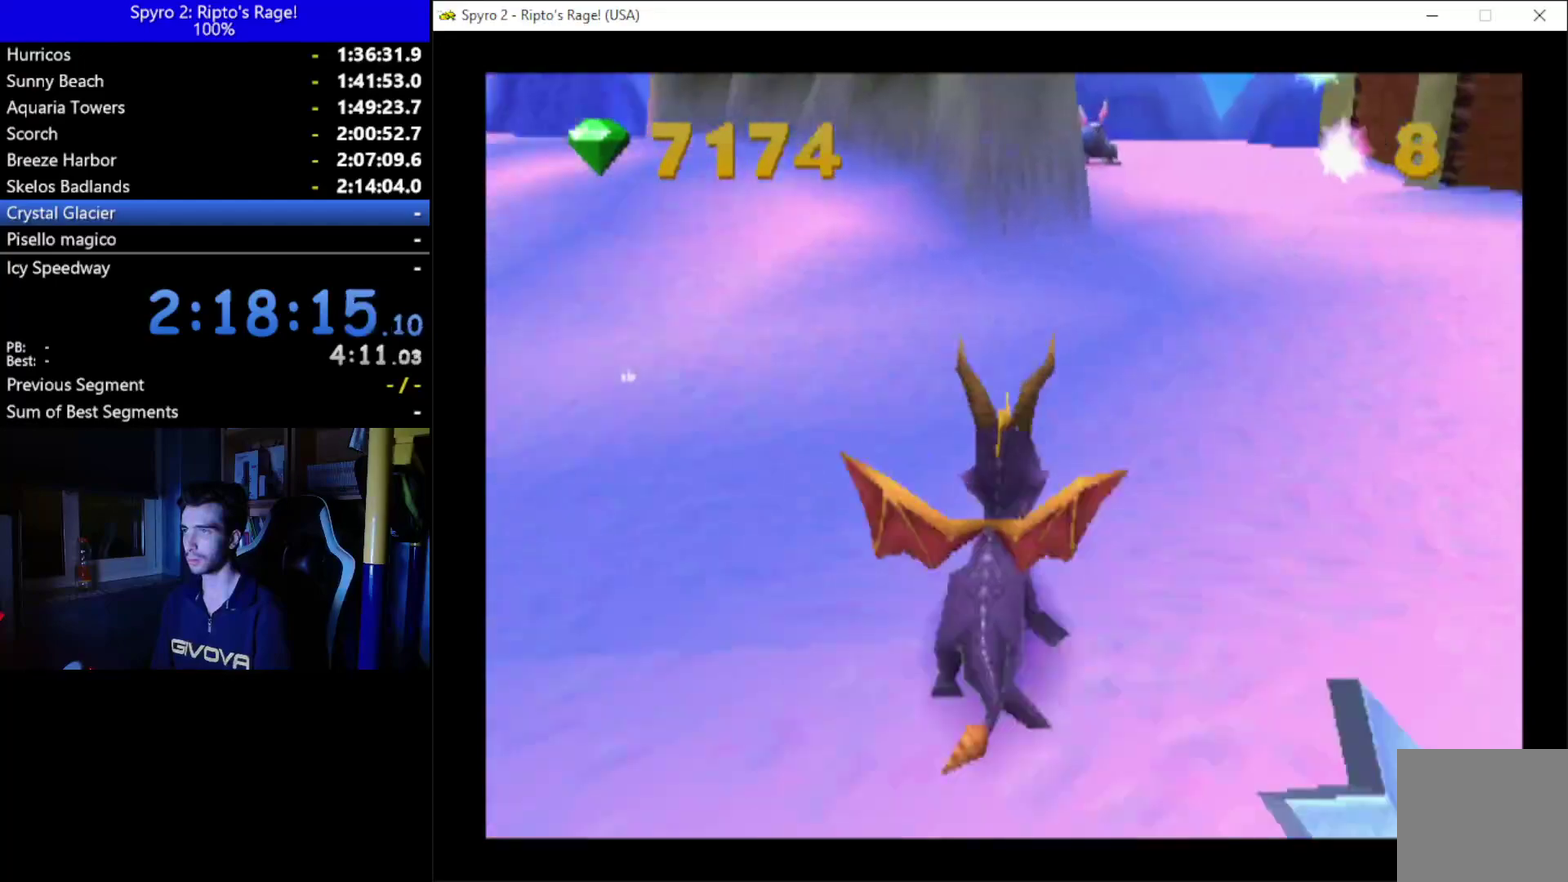
Gameplay with a controller (Xbox layout); each line is a JSON object with the inputs held at the frame after it. "events" lists button and stick changes between this image and that frame as [ms after this image, input, new state], when the widget could be followed in between. This document gives stick clicks only as held states, not as events.
{"buttons": ["X", "DPAD_UP"], "left_stick": "center", "right_stick": "center", "events": [[133, "DPAD_RIGHT", "down"], [300, "DPAD_RIGHT", "up"], [300, "DPAD_UP", "down"]]}
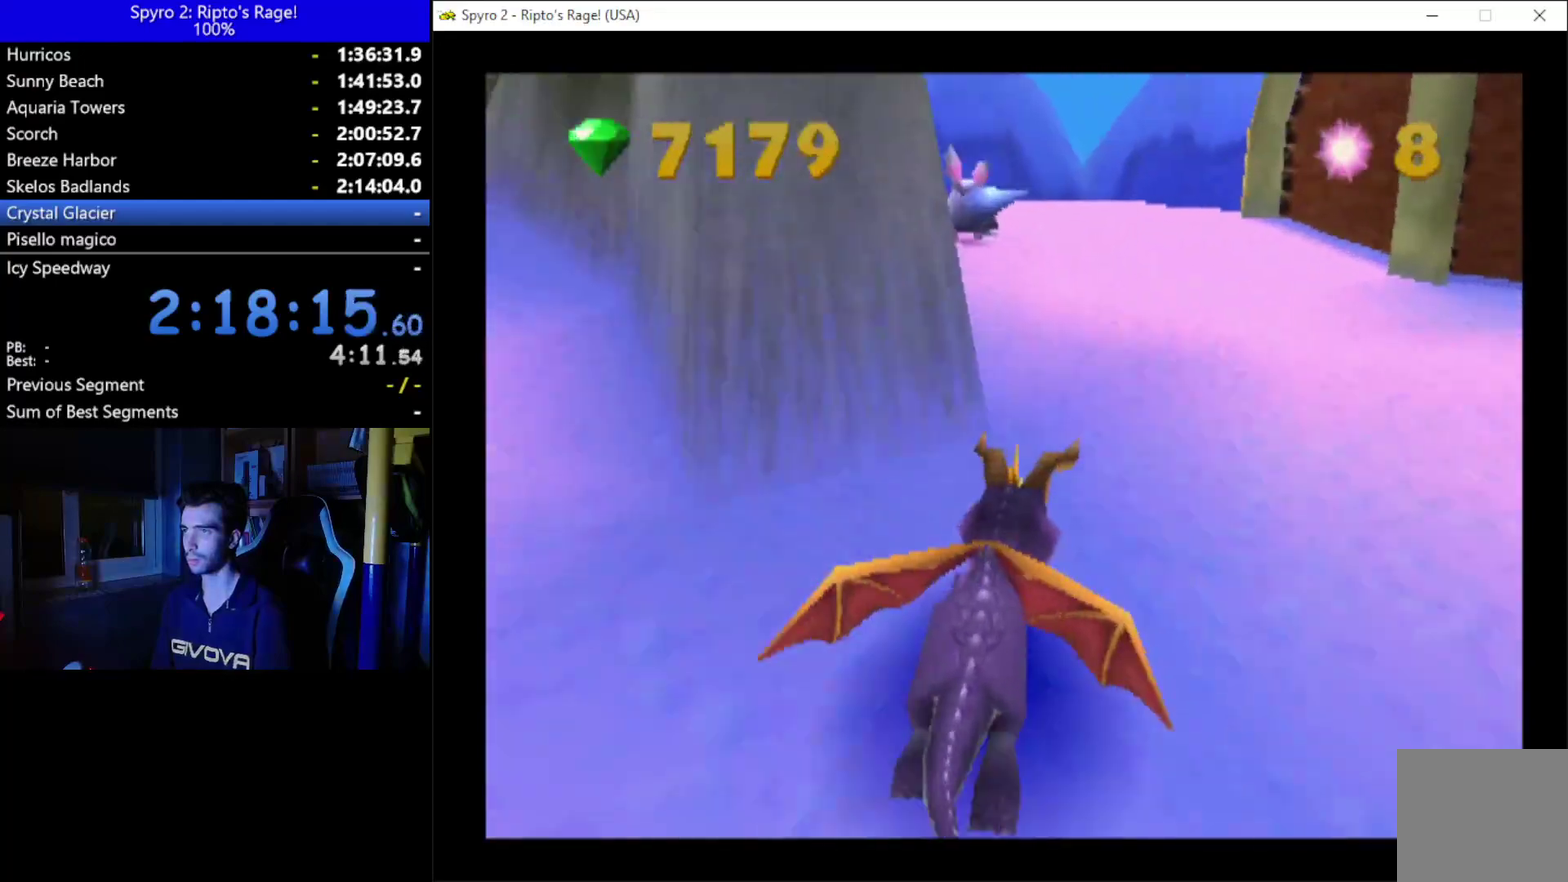
{"buttons": ["DPAD_UP"], "left_stick": "center", "right_stick": "center", "events": [[33, "DPAD_LEFT", "down"], [133, "X", "up"], [233, "DPAD_LEFT", "up"], [333, "B", "down"], [433, "B", "up"]]}
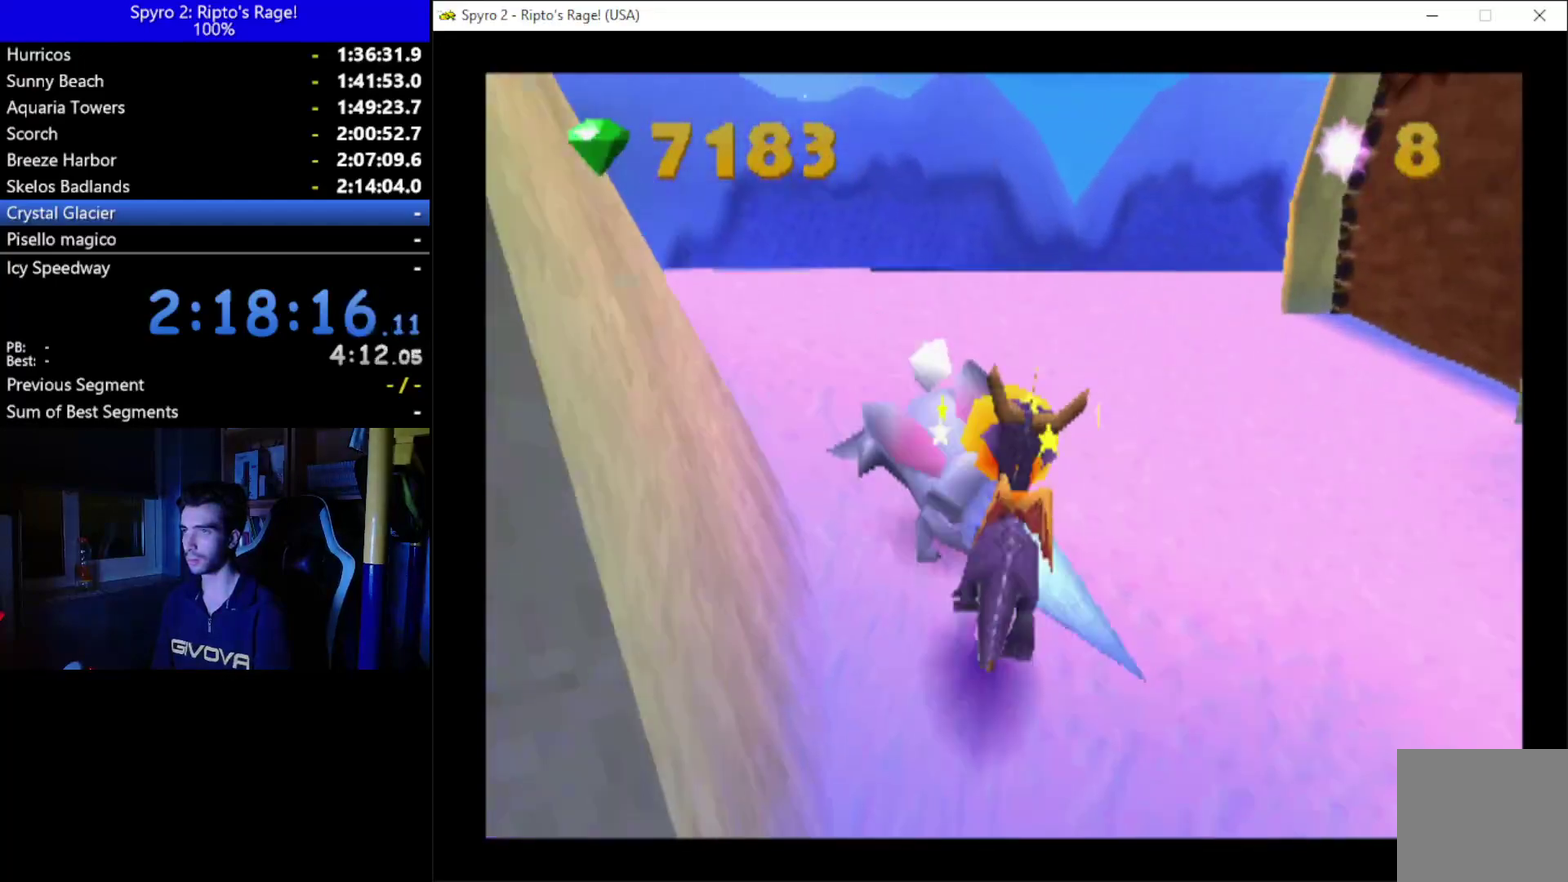
{"buttons": ["X"], "left_stick": "center", "right_stick": "center", "events": [[67, "X", "down"], [167, "DPAD_UP", "up"]]}
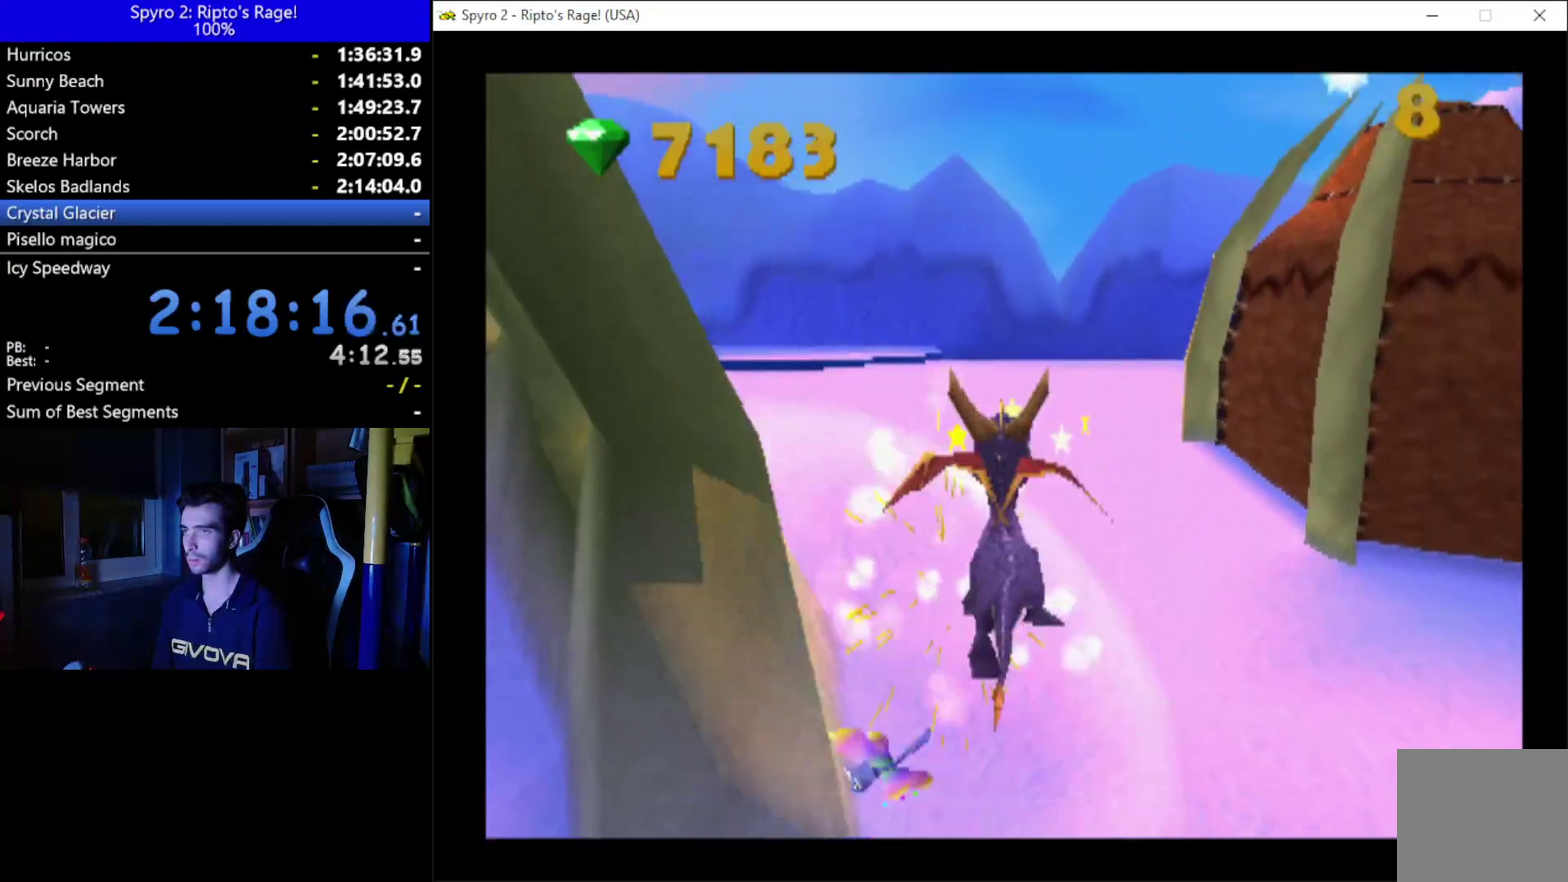
{"buttons": ["L2", "R2", "DPAD_LEFT"], "left_stick": "center", "right_stick": "center", "events": [[33, "DPAD_LEFT", "down"], [33, "X", "up"], [200, "DPAD_DOWN", "down"], [433, "DPAD_DOWN", "up"], [433, "L2", "down"], [467, "R2", "down"]]}
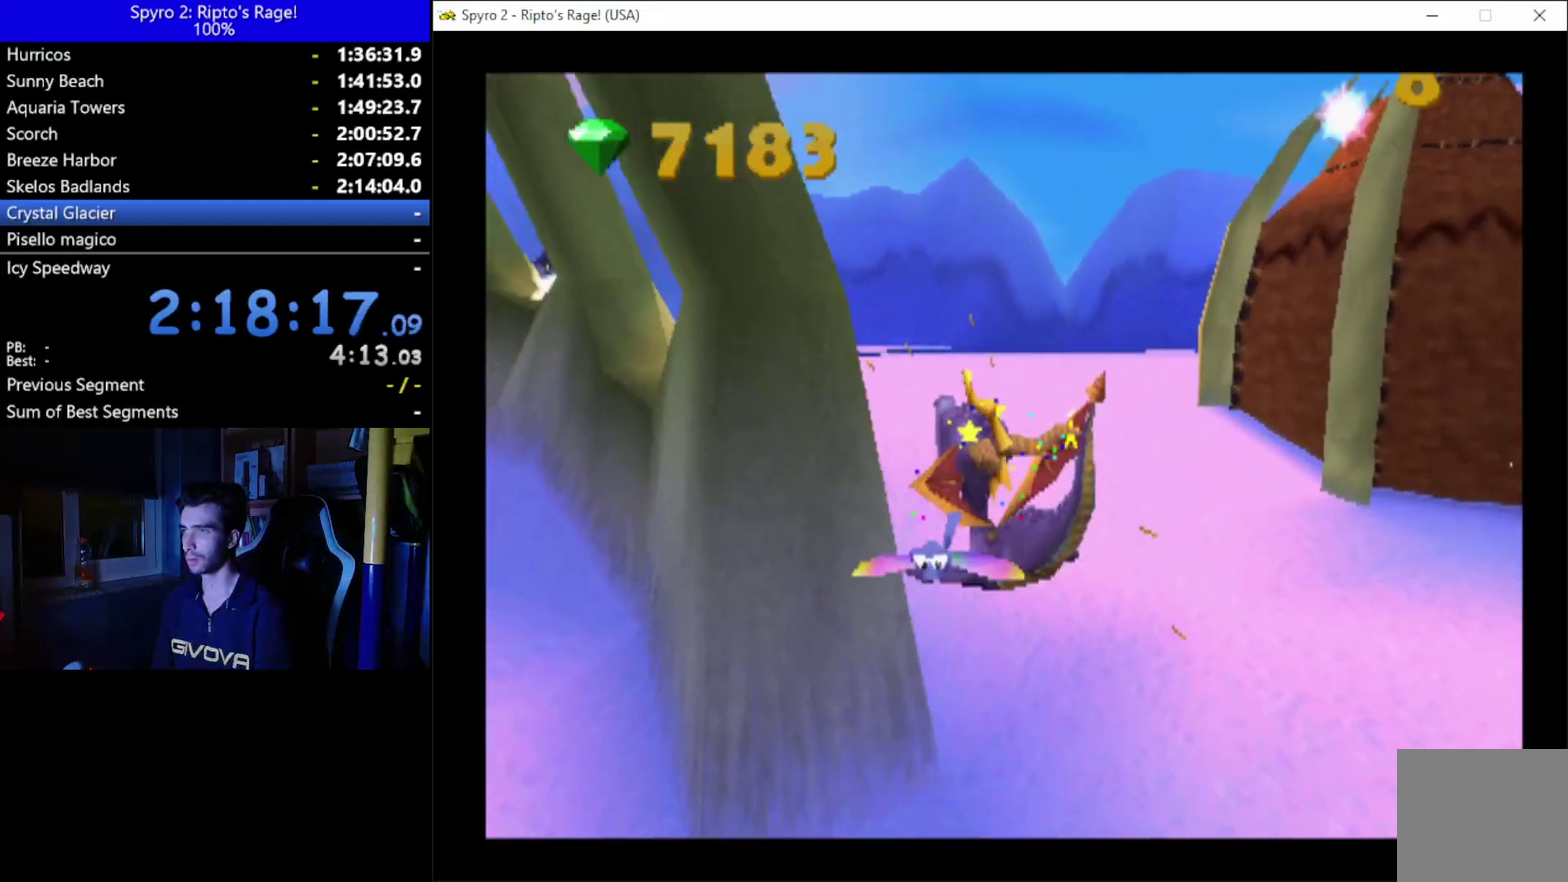
{"buttons": ["DPAD_UP"], "left_stick": "center", "right_stick": "center", "events": [[133, "L2", "up"], [167, "R2", "up"], [300, "DPAD_UP", "down"], [367, "DPAD_LEFT", "up"]]}
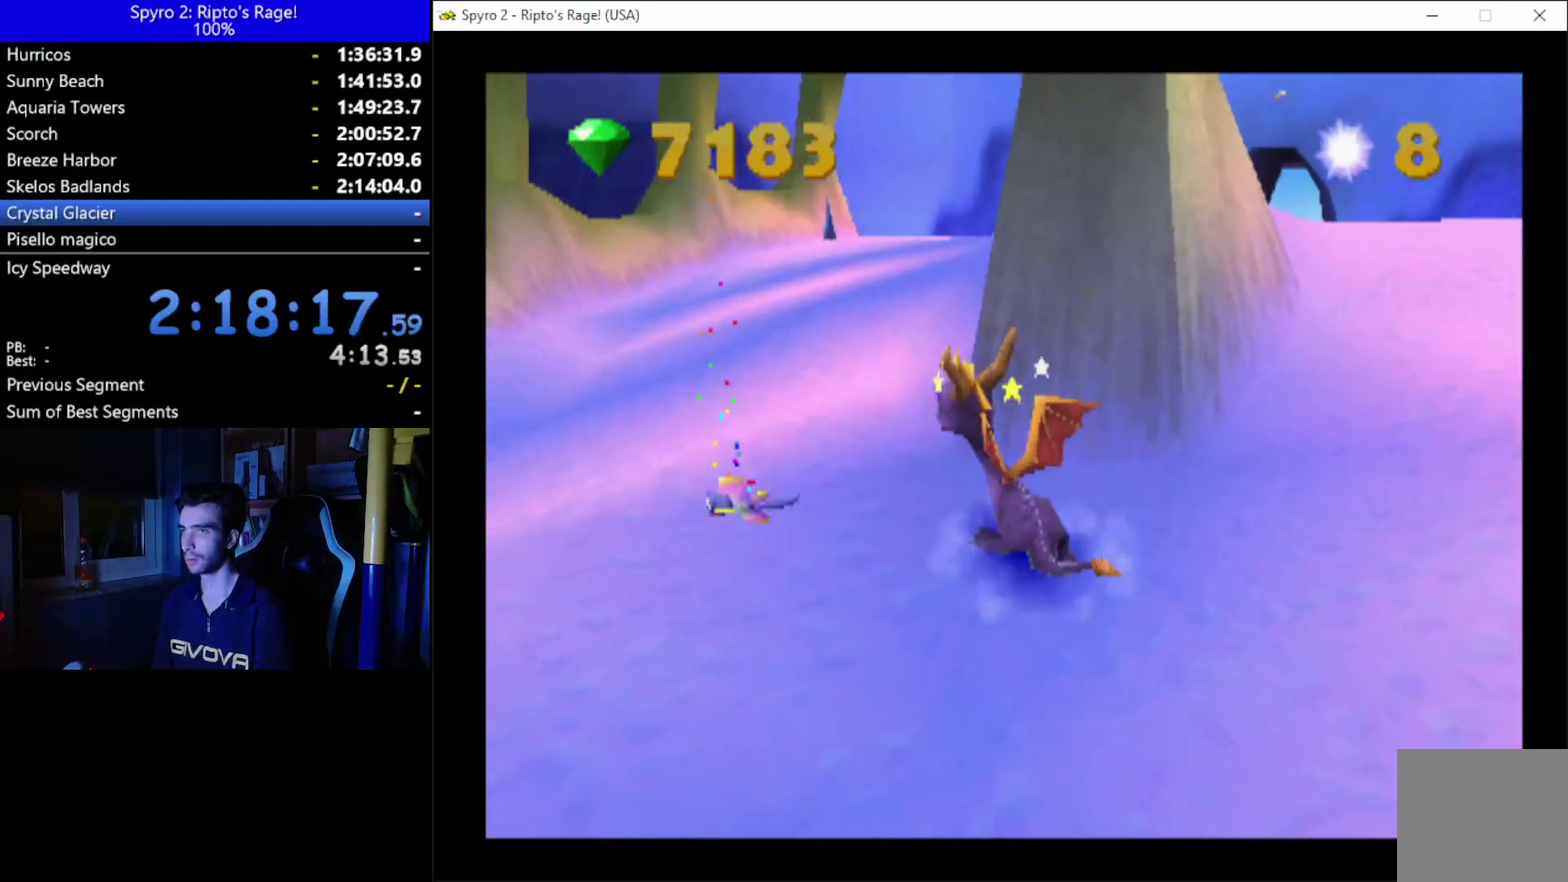
{"buttons": ["X", "DPAD_LEFT"], "left_stick": "center", "right_stick": "center", "events": [[133, "X", "down"], [367, "DPAD_UP", "up"], [500, "DPAD_LEFT", "down"]]}
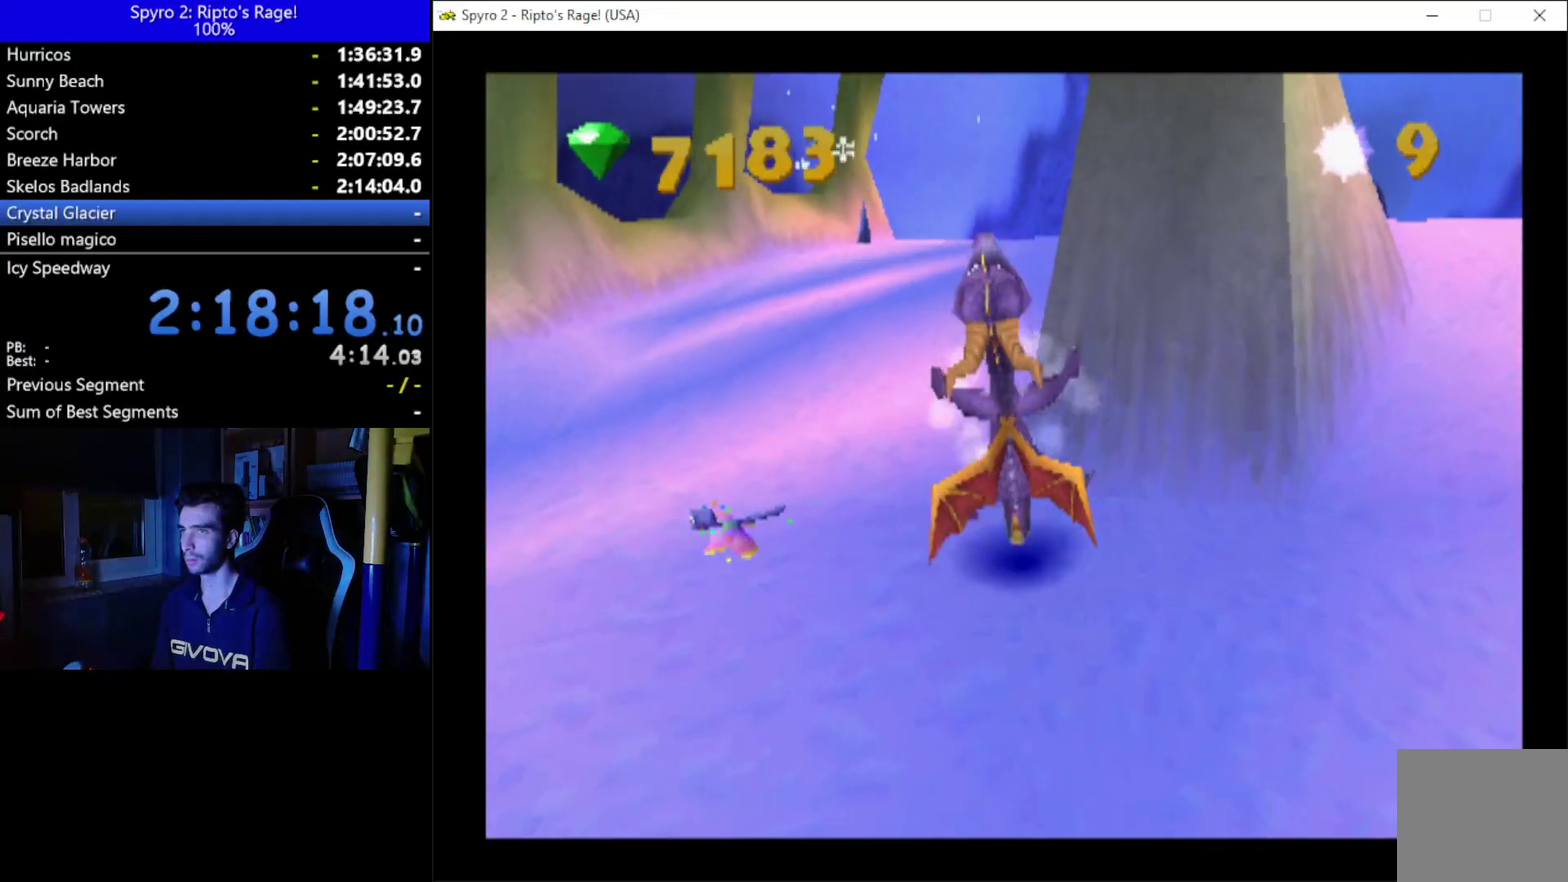
{"buttons": ["X"], "left_stick": "center", "right_stick": "center", "events": [[100, "DPAD_UP", "down"], [433, "DPAD_LEFT", "up"], [433, "DPAD_UP", "up"]]}
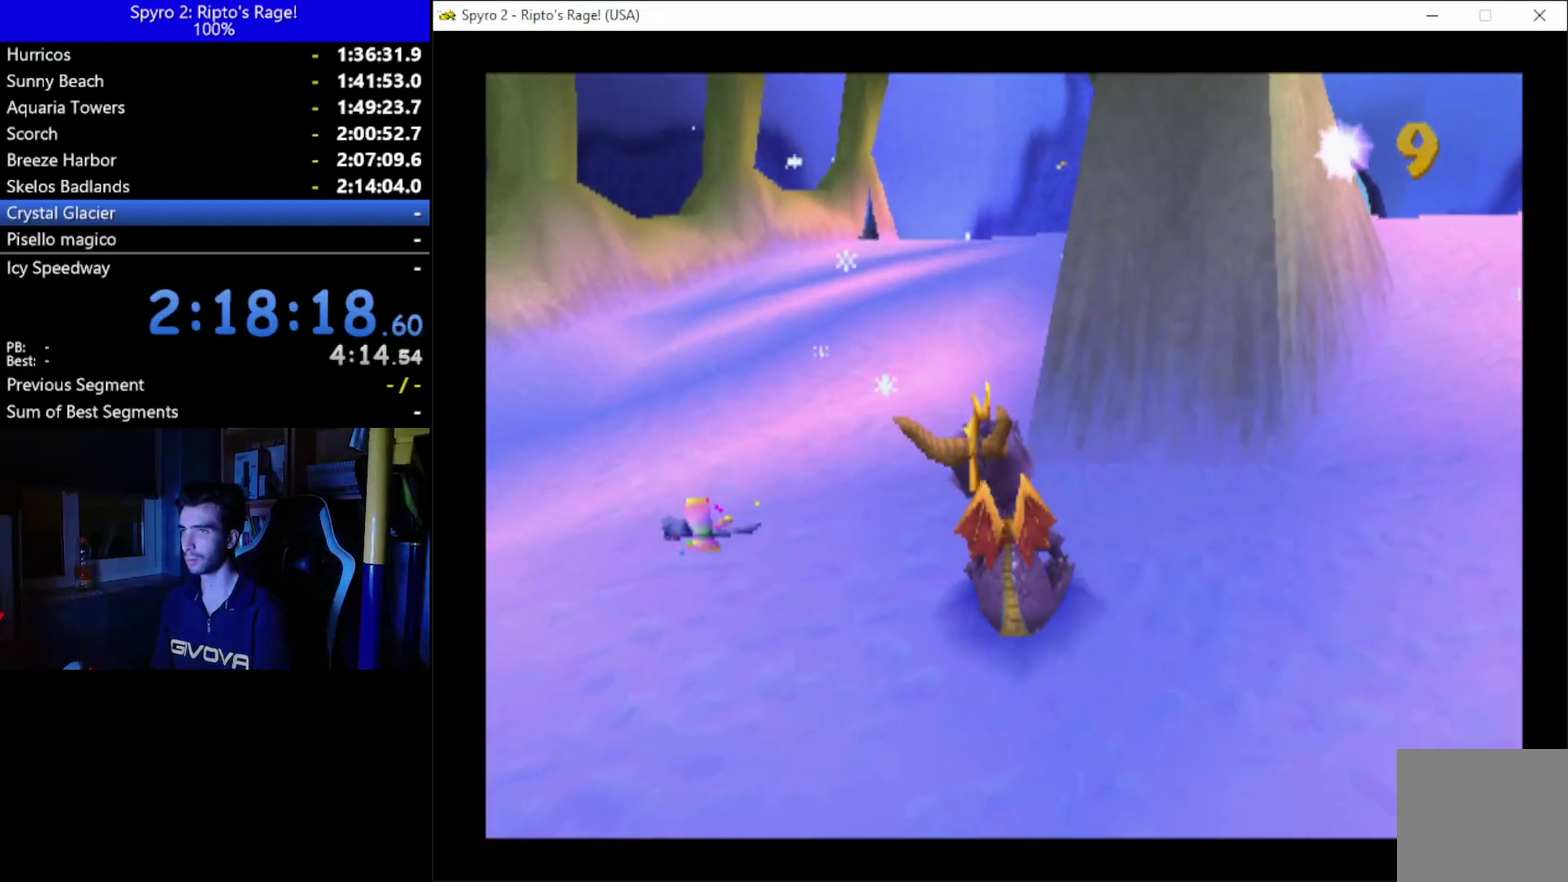
{"buttons": ["X", "DPAD_UP"], "left_stick": "center", "right_stick": "center", "events": [[267, "DPAD_LEFT", "down"], [400, "DPAD_LEFT", "up"], [400, "DPAD_UP", "down"]]}
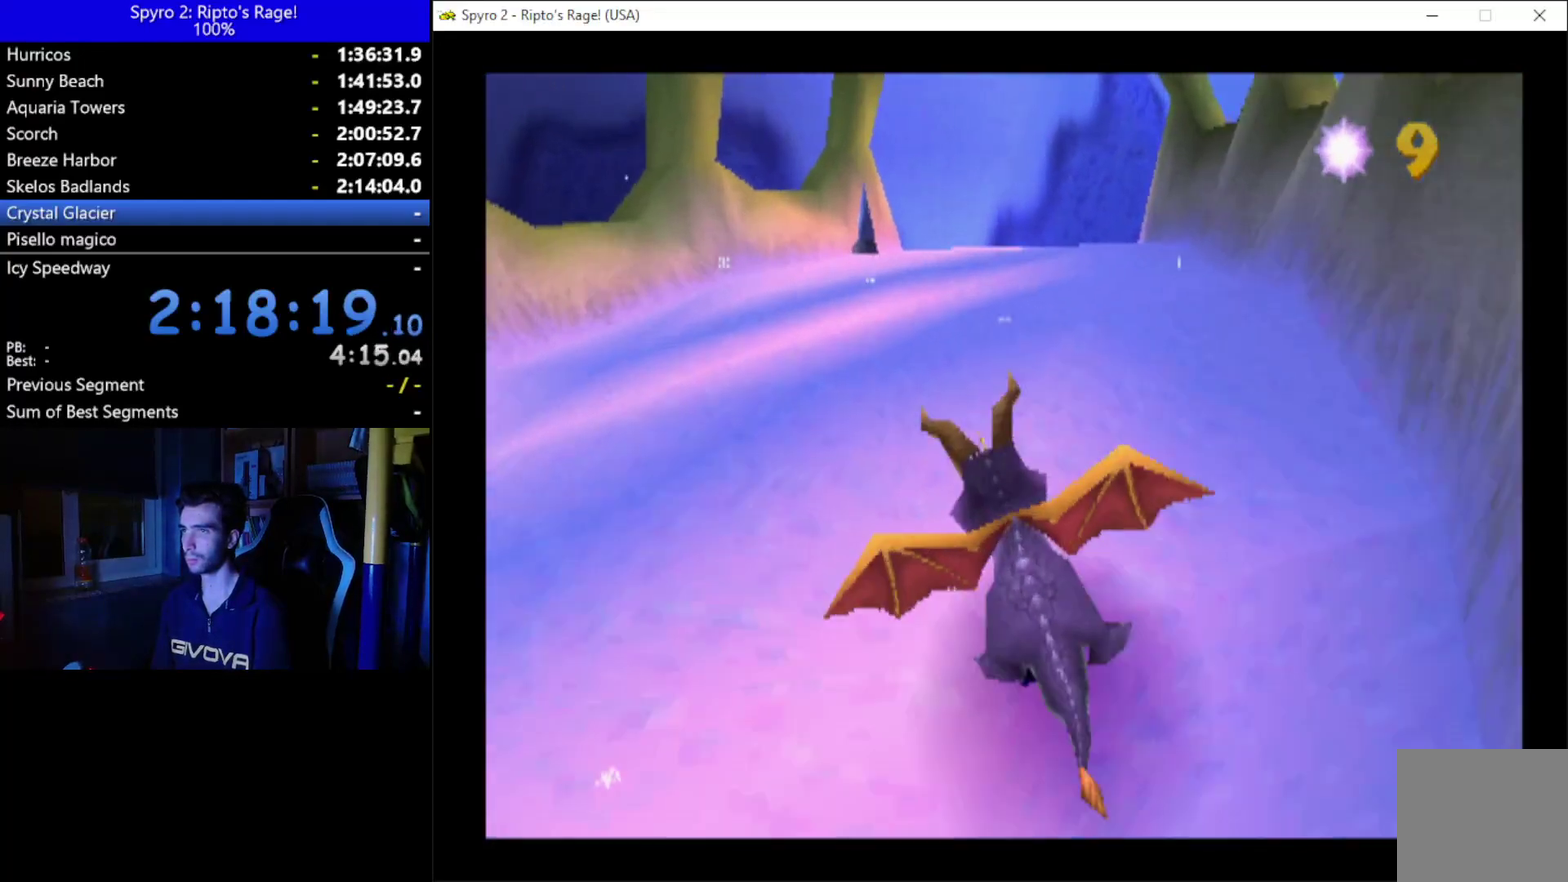
{"buttons": ["DPAD_UP", "DPAD_LEFT"], "left_stick": "center", "right_stick": "center", "events": [[200, "DPAD_LEFT", "down"], [300, "DPAD_LEFT", "up"], [433, "X", "up"], [500, "DPAD_LEFT", "down"]]}
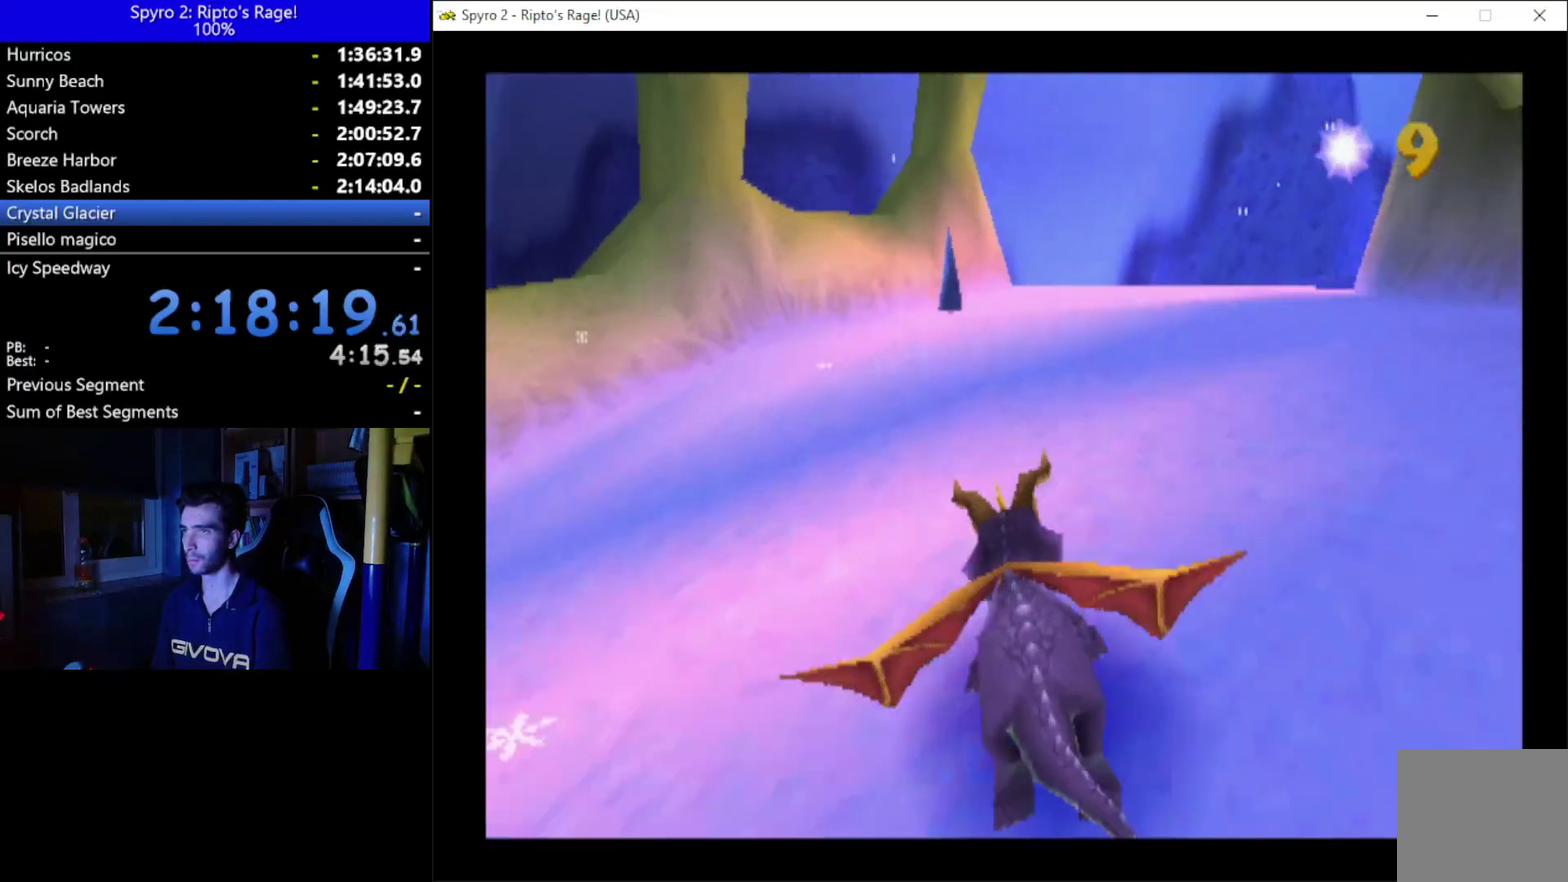
{"buttons": ["DPAD_UP", "DPAD_RIGHT"], "left_stick": "center", "right_stick": "center", "events": [[100, "DPAD_LEFT", "up"], [233, "B", "down"], [333, "B", "up"], [467, "DPAD_RIGHT", "down"]]}
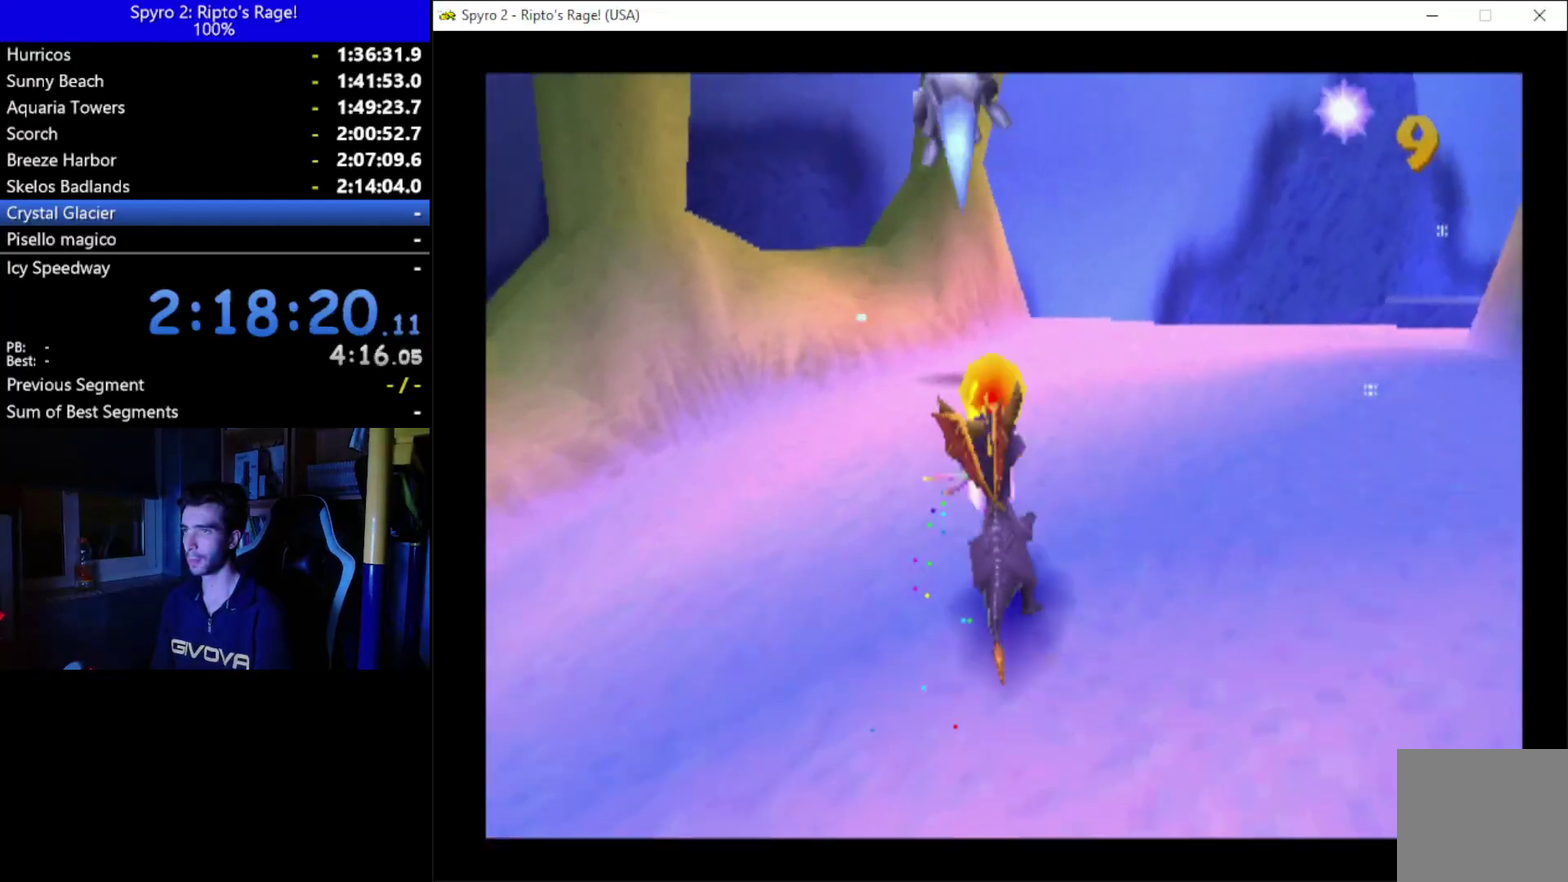
{"buttons": ["X"], "left_stick": "center", "right_stick": "center", "events": [[33, "X", "down"], [100, "DPAD_UP", "up"], [167, "DPAD_RIGHT", "up"]]}
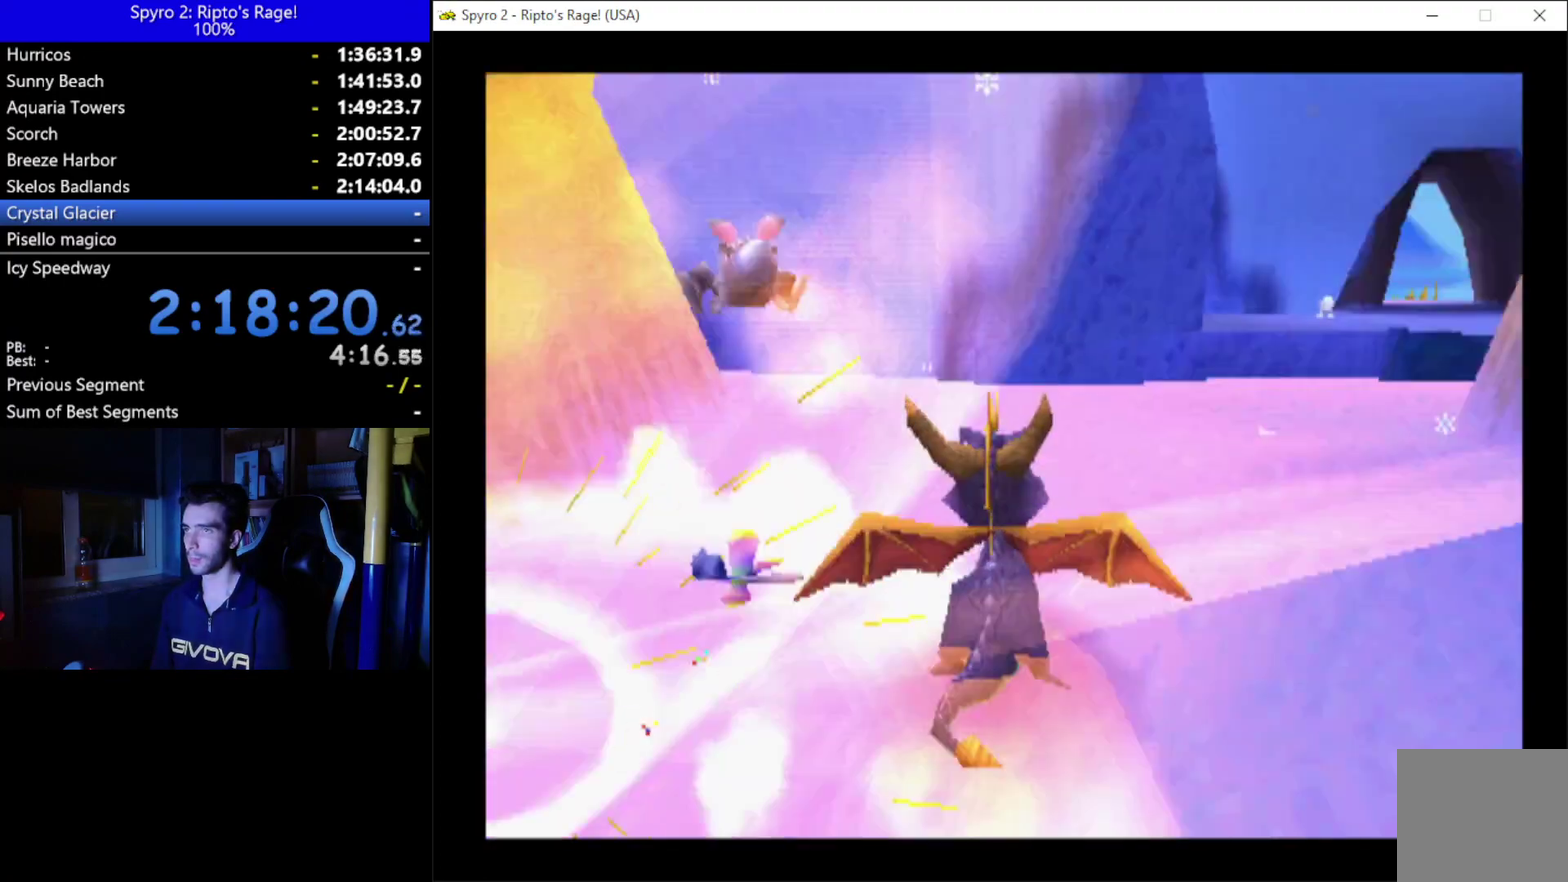
{"buttons": ["DPAD_LEFT"], "left_stick": "center", "right_stick": "center", "events": [[67, "DPAD_LEFT", "down"], [233, "X", "up"], [400, "DPAD_DOWN", "down"], [467, "DPAD_DOWN", "up"]]}
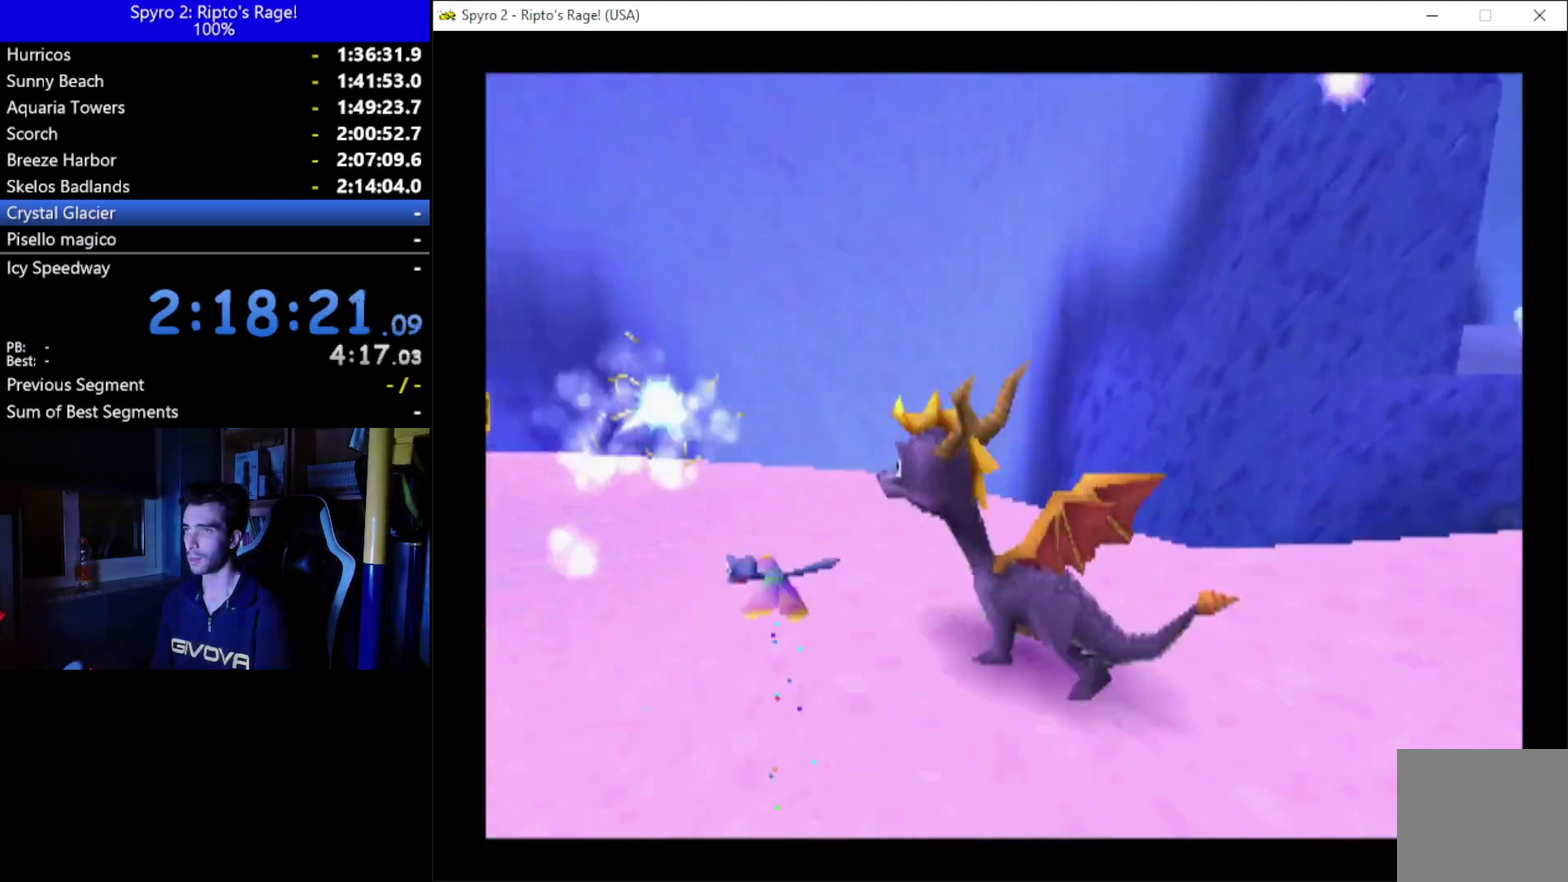
{"buttons": [], "left_stick": "center", "right_stick": "center", "events": [[33, "L2", "down"], [33, "R2", "down"], [167, "L2", "up"], [233, "R2", "up"], [267, "L2", "down"], [333, "DPAD_UP", "down"], [433, "DPAD_LEFT", "up"], [433, "L2", "up"], [467, "DPAD_UP", "up"]]}
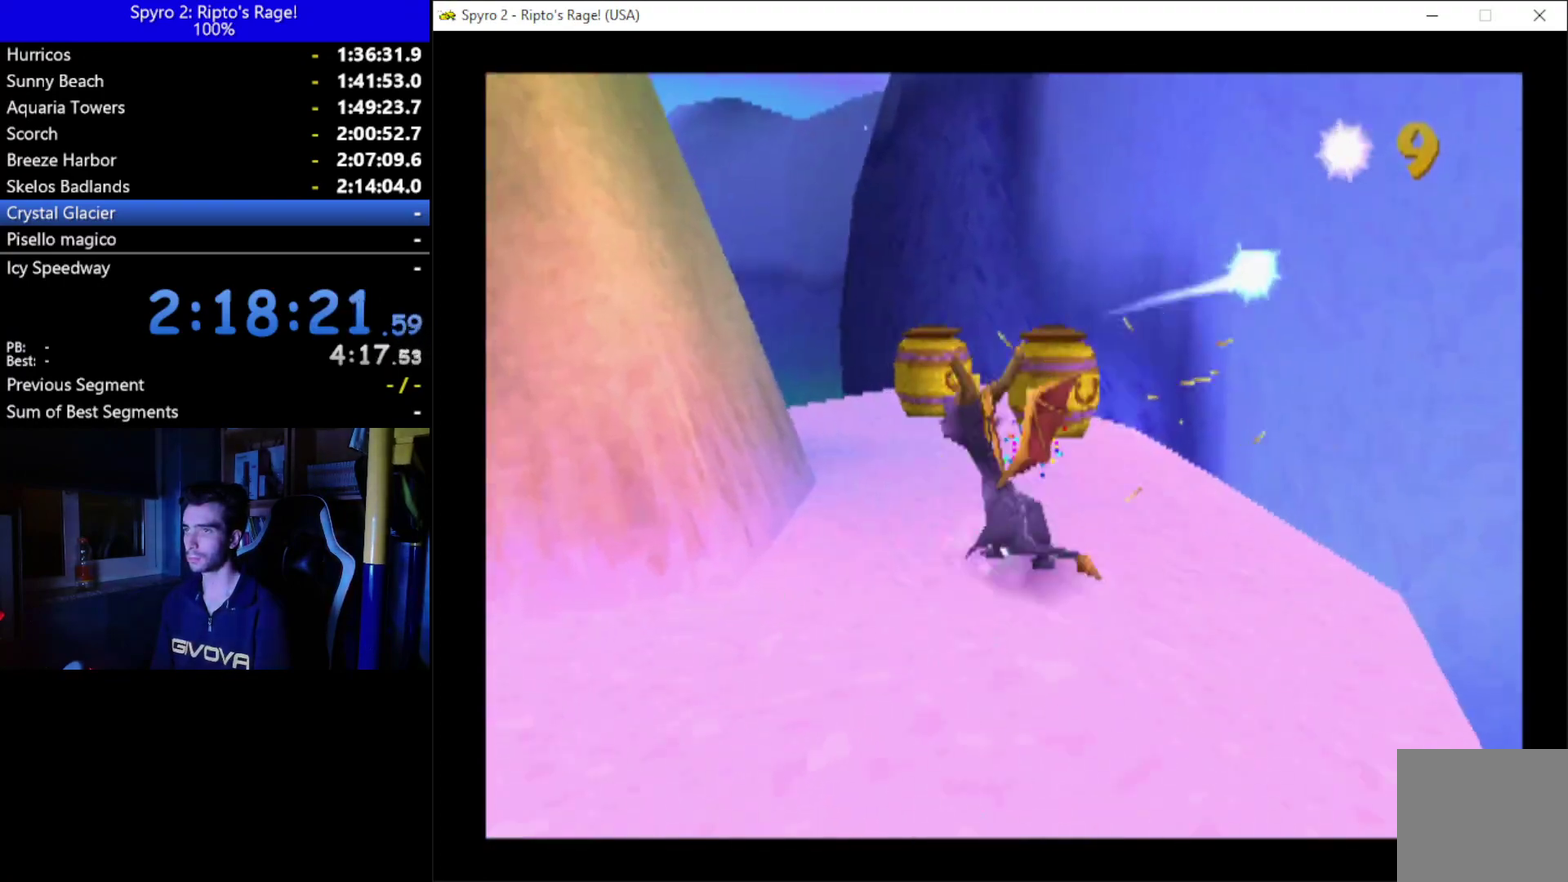
{"buttons": ["X"], "left_stick": "center", "right_stick": "center", "events": [[67, "DPAD_UP", "down"], [367, "X", "down"], [500, "DPAD_UP", "up"]]}
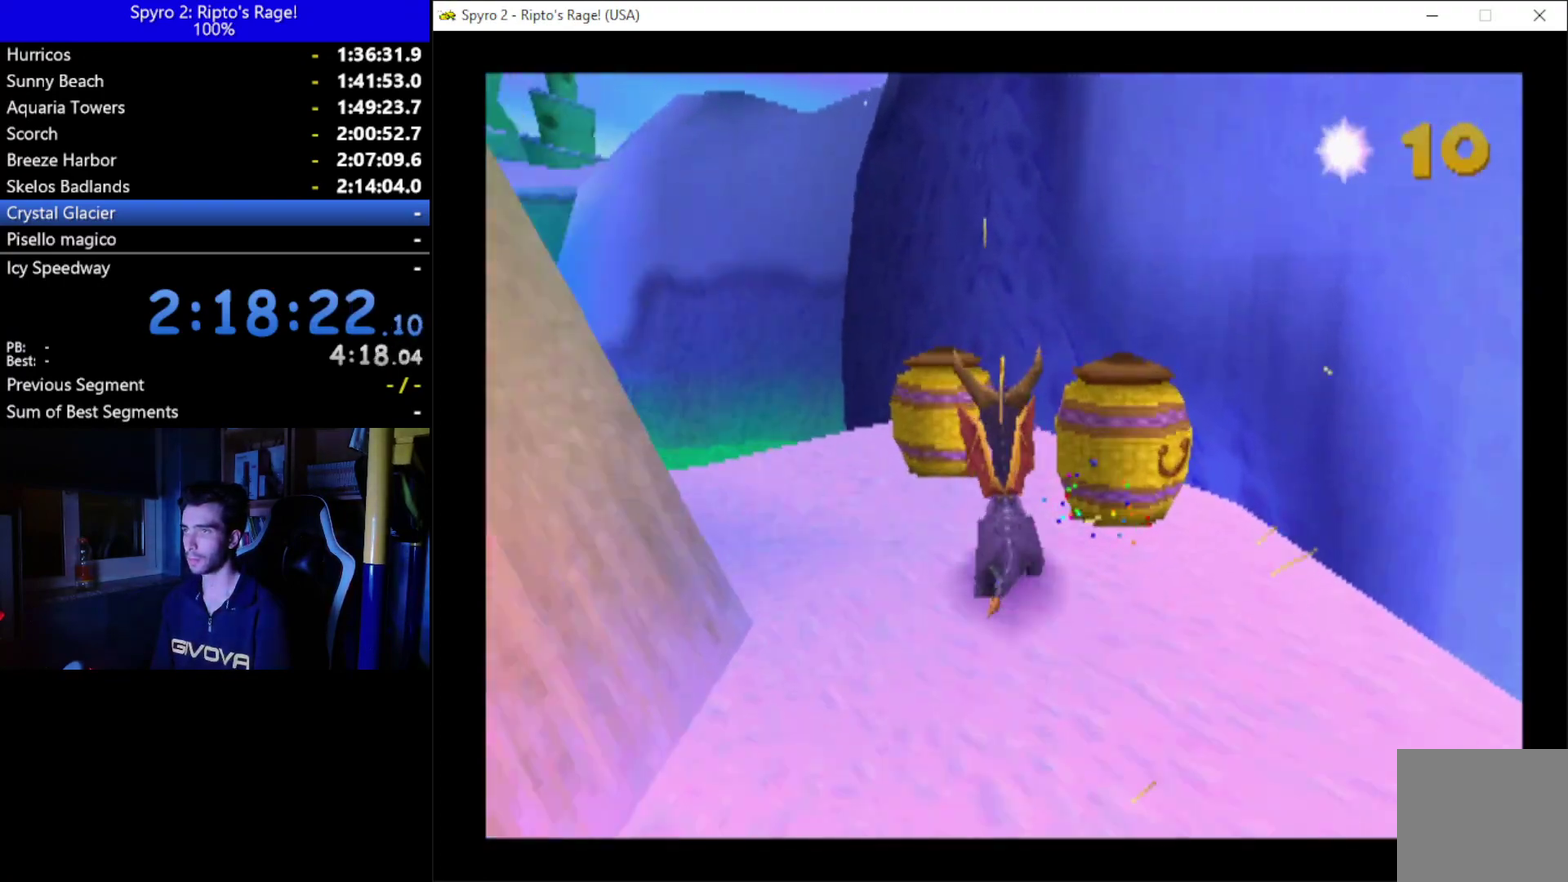
{"buttons": ["A", "DPAD_DOWN", "DPAD_LEFT"], "left_stick": "center", "right_stick": "center", "events": [[33, "DPAD_LEFT", "down"], [133, "DPAD_DOWN", "down"], [133, "X", "up"], [333, "A", "down"]]}
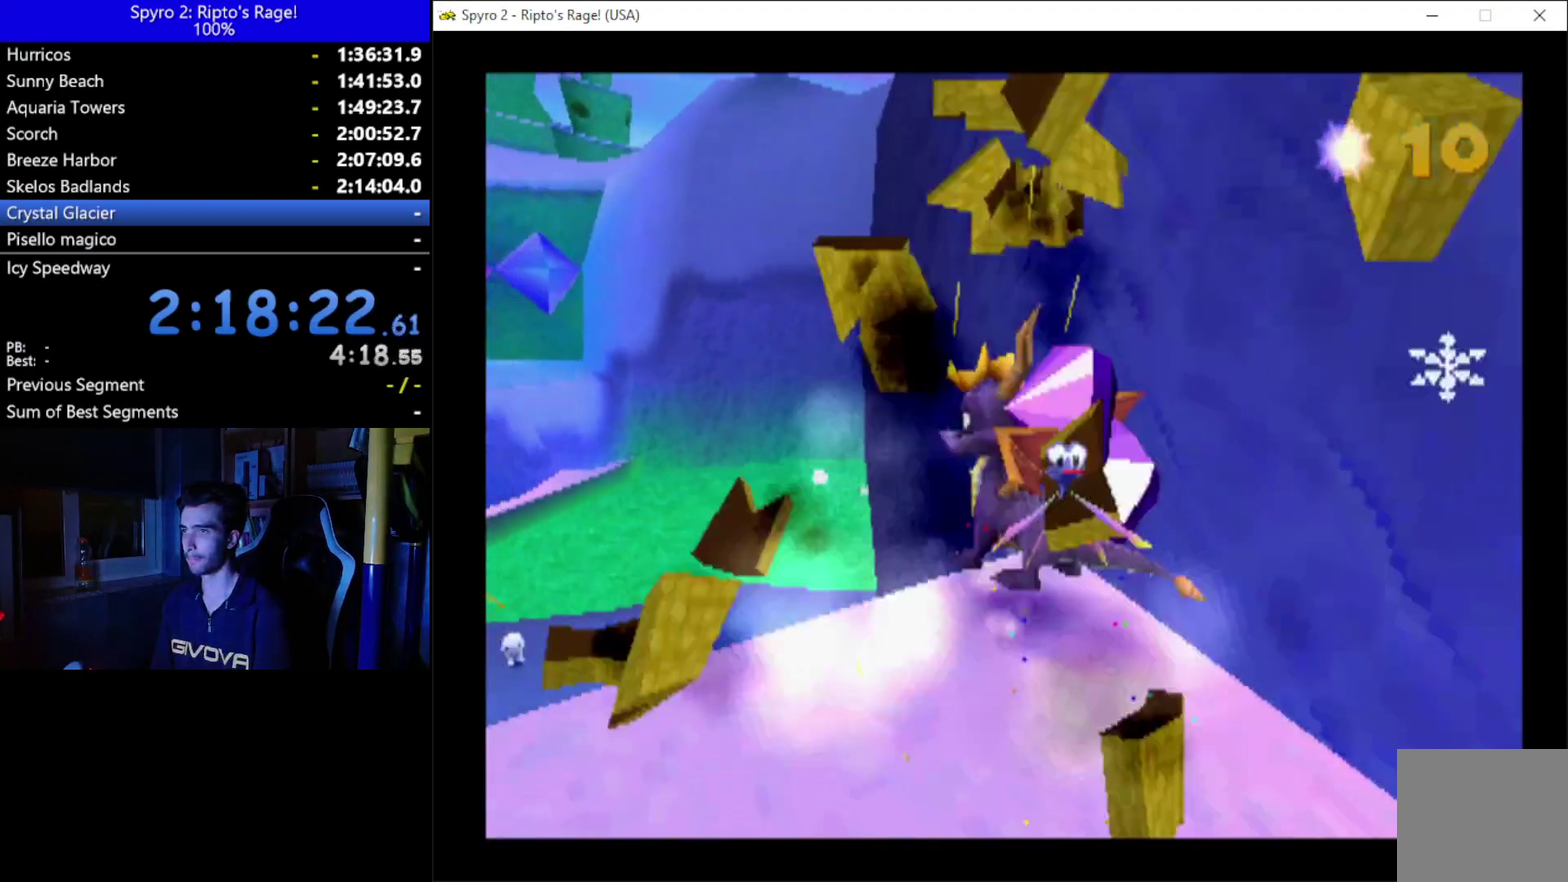
{"buttons": ["DPAD_UP", "DPAD_LEFT"], "left_stick": "center", "right_stick": "center", "events": [[100, "A", "up"], [167, "DPAD_DOWN", "up"], [233, "L2", "down"], [267, "DPAD_UP", "down"], [267, "R2", "down"], [433, "L2", "up"], [467, "R2", "up"]]}
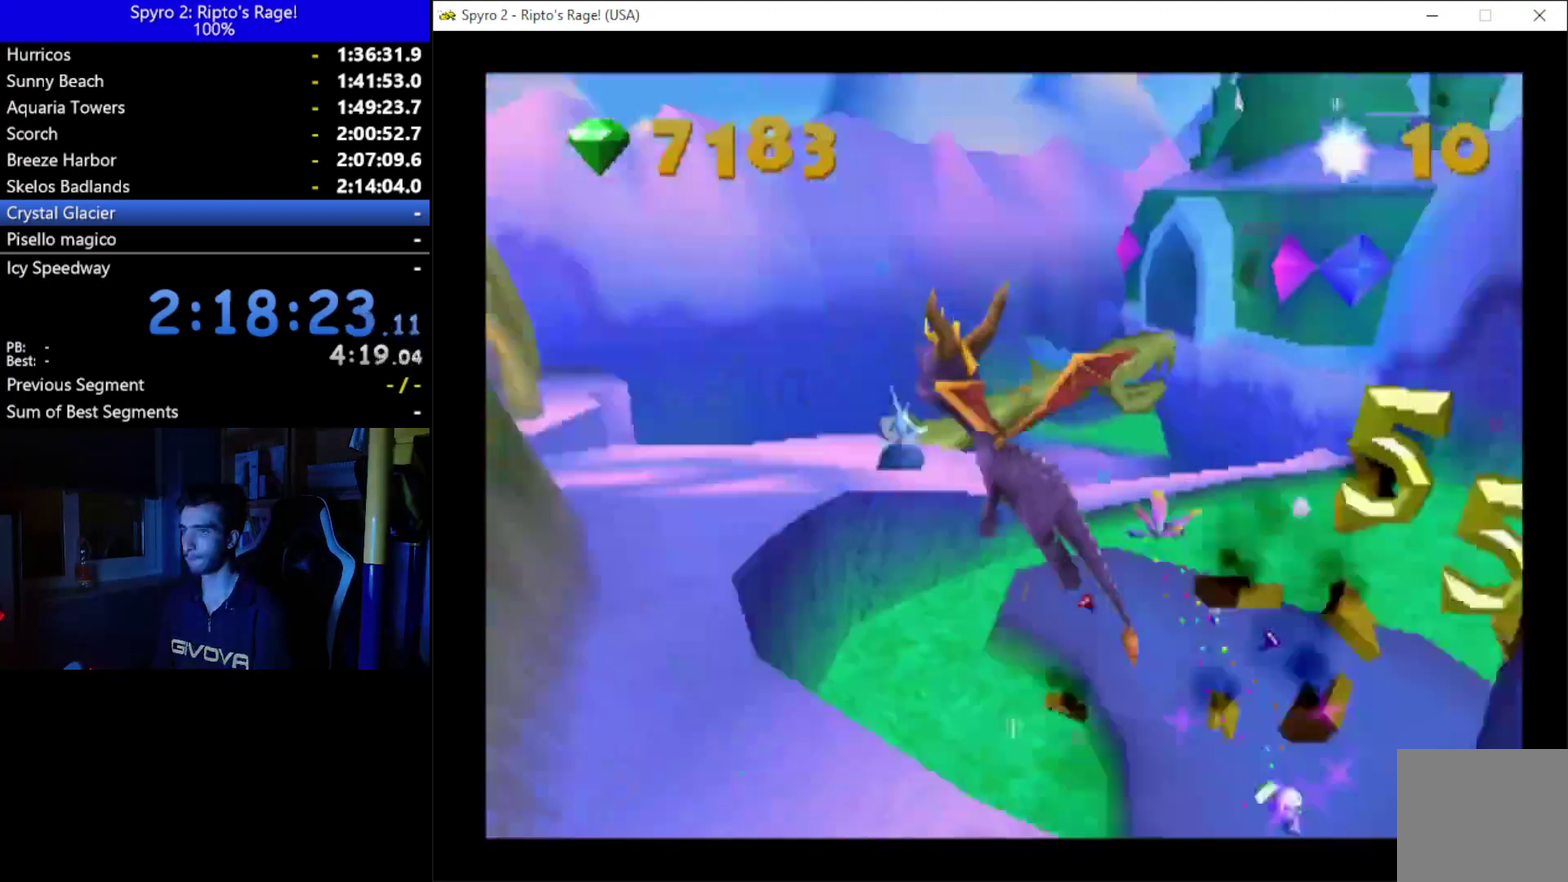
{"buttons": ["X", "DPAD_UP"], "left_stick": "center", "right_stick": "center", "events": [[300, "DPAD_LEFT", "up"], [467, "X", "down"]]}
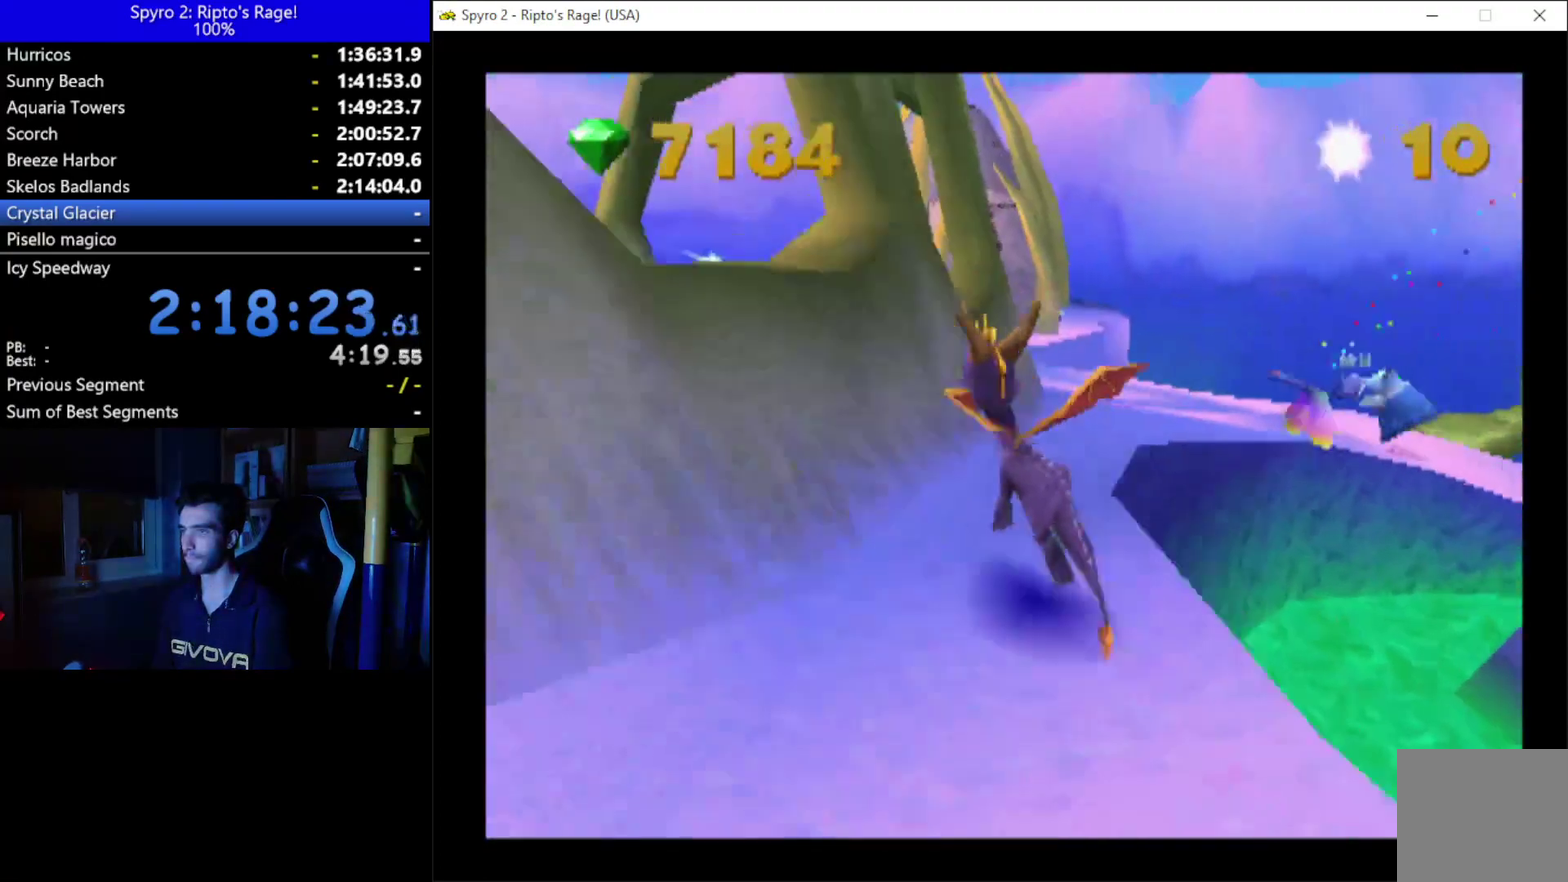
{"buttons": ["X"], "left_stick": "center", "right_stick": "center", "events": [[100, "DPAD_UP", "up"], [167, "DPAD_RIGHT", "down"], [300, "DPAD_RIGHT", "up"]]}
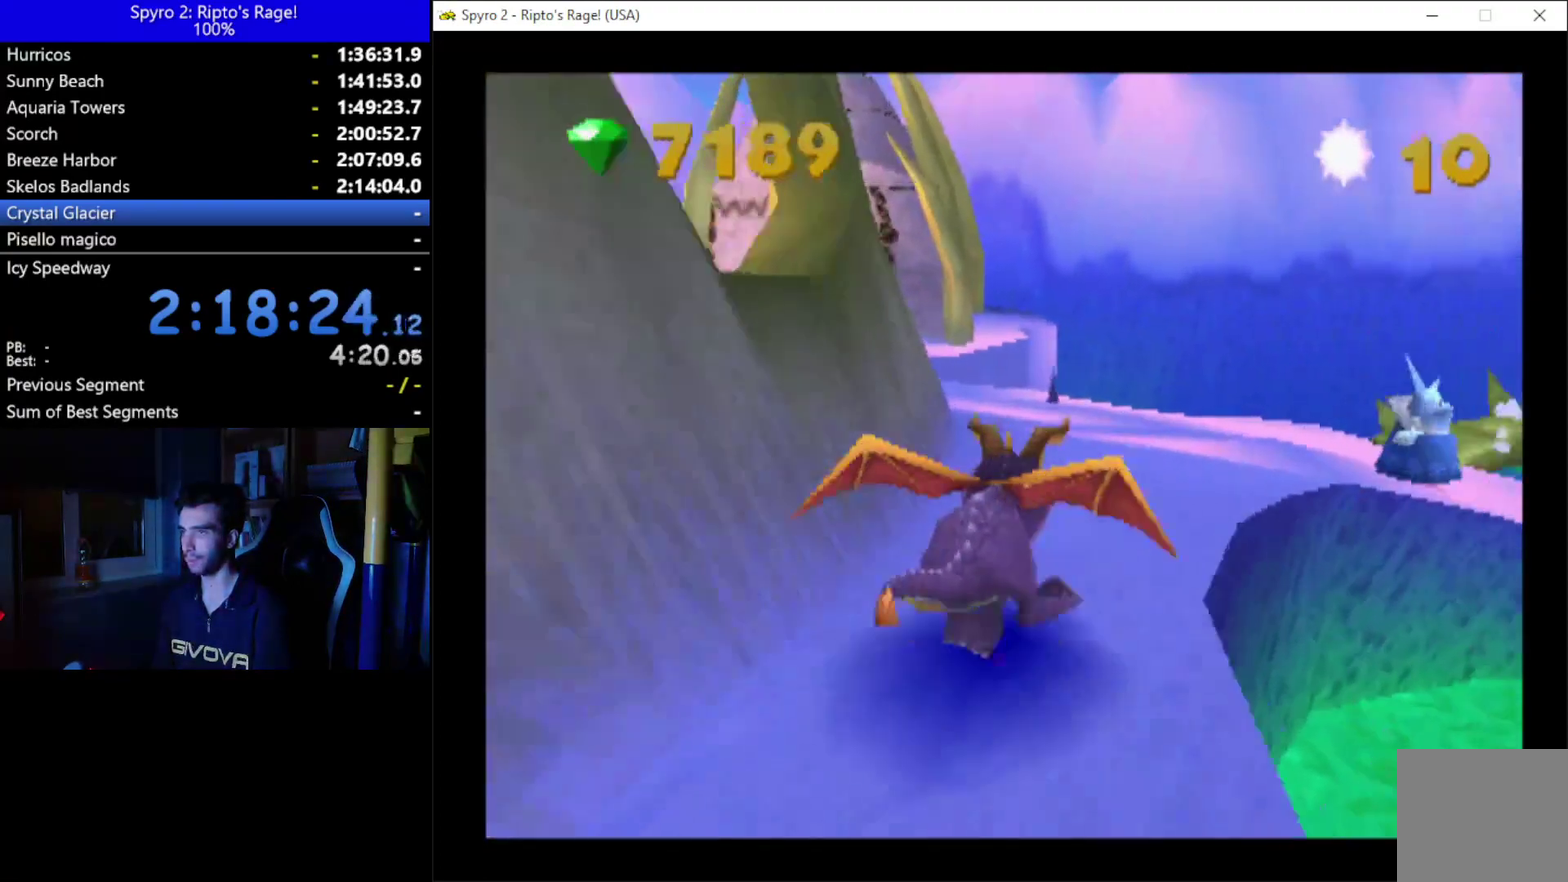
{"buttons": ["X", "DPAD_RIGHT"], "left_stick": "center", "right_stick": "center", "events": [[67, "DPAD_LEFT", "down"], [267, "DPAD_LEFT", "up"], [500, "DPAD_RIGHT", "down"]]}
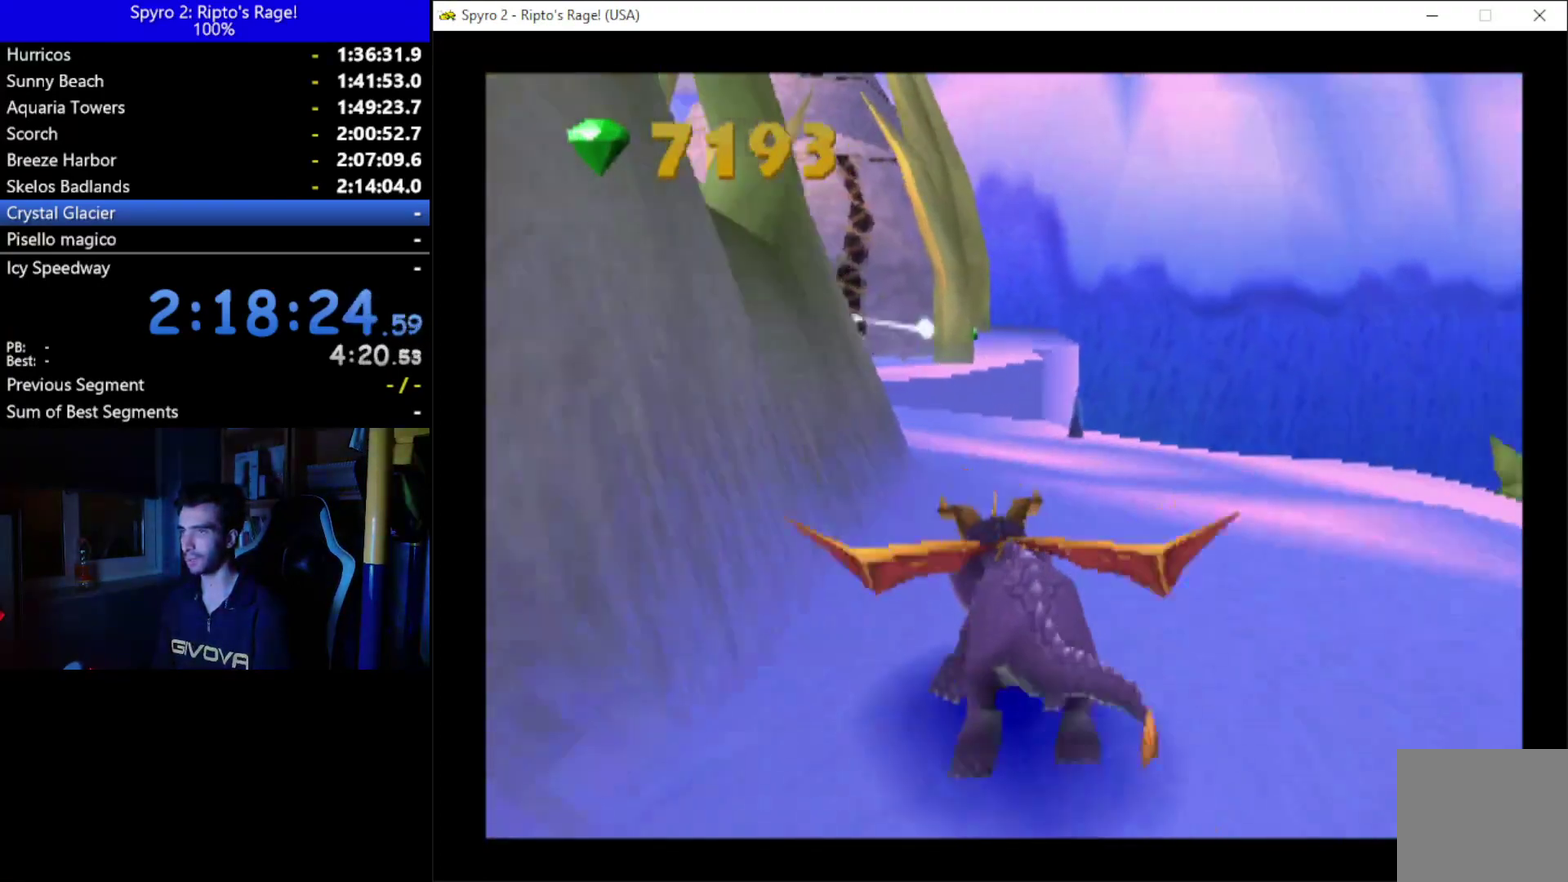
{"buttons": ["DPAD_UP"], "left_stick": "center", "right_stick": "center", "events": [[200, "DPAD_RIGHT", "up"], [200, "DPAD_UP", "down"], [400, "DPAD_RIGHT", "down"], [433, "X", "up"], [467, "DPAD_RIGHT", "up"]]}
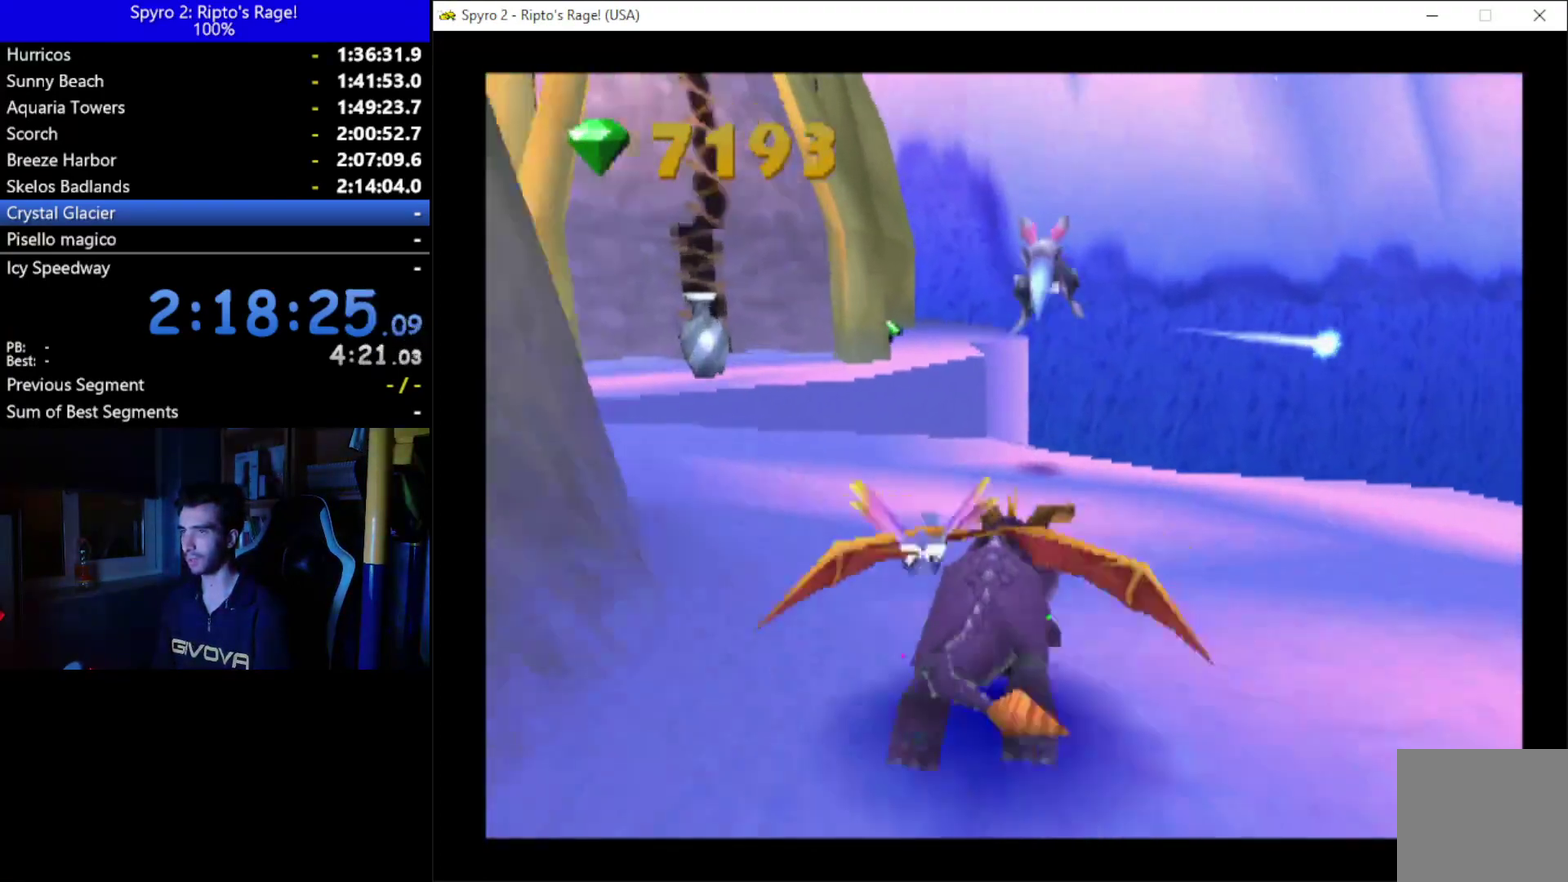
{"buttons": ["X", "DPAD_UP", "DPAD_LEFT"], "left_stick": "center", "right_stick": "center", "events": [[133, "B", "down"], [200, "DPAD_LEFT", "down"], [233, "B", "up"], [433, "X", "down"]]}
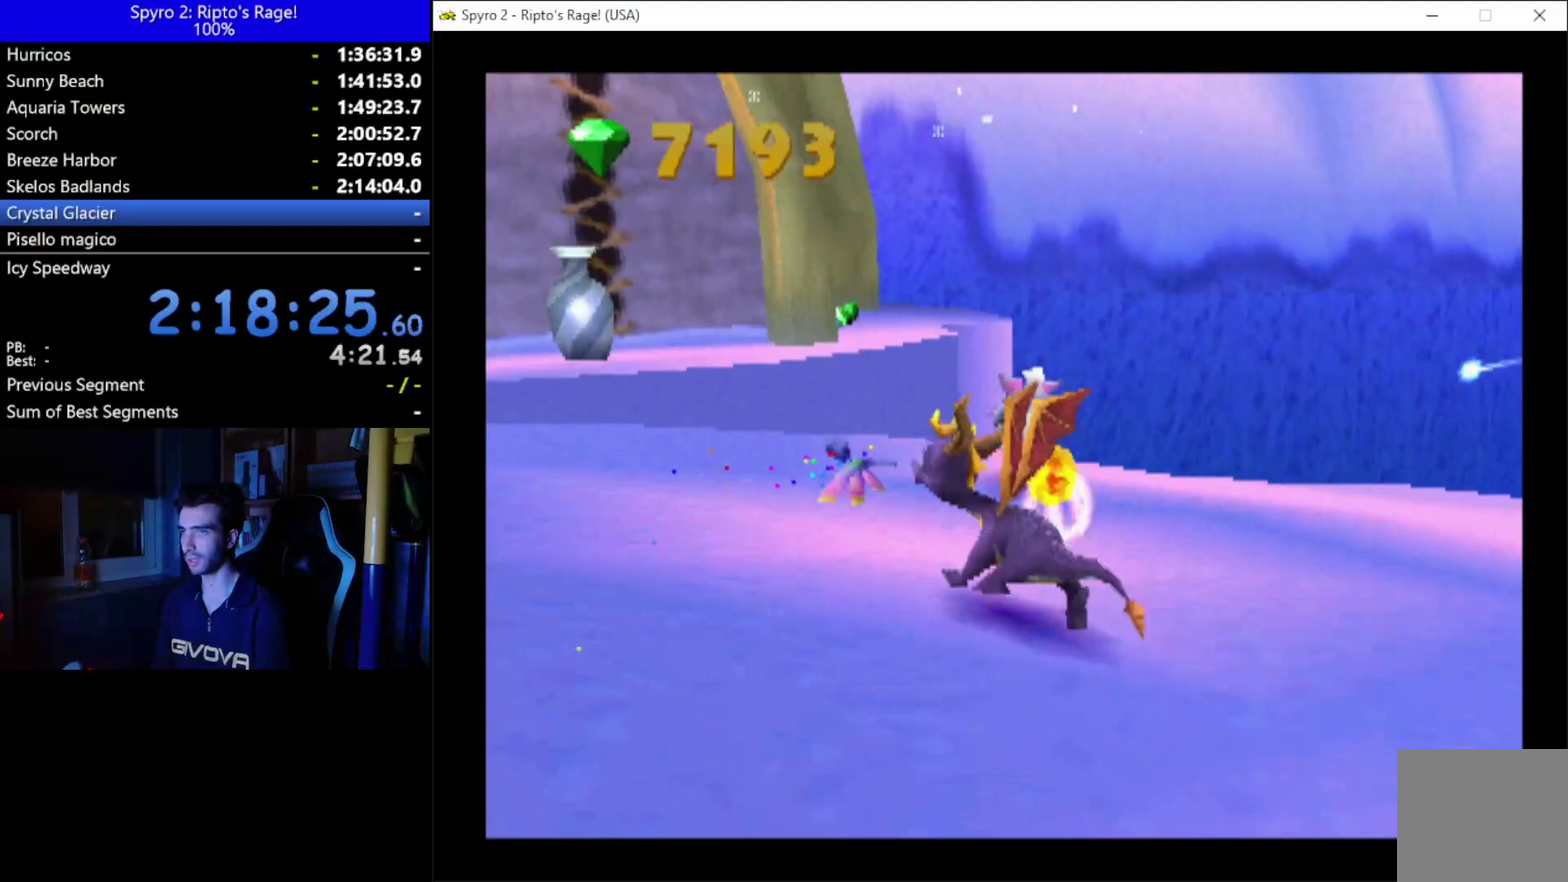
{"buttons": ["X"], "left_stick": "center", "right_stick": "center", "events": [[33, "DPAD_LEFT", "up"], [67, "DPAD_UP", "up"], [267, "A", "down"], [400, "A", "up"]]}
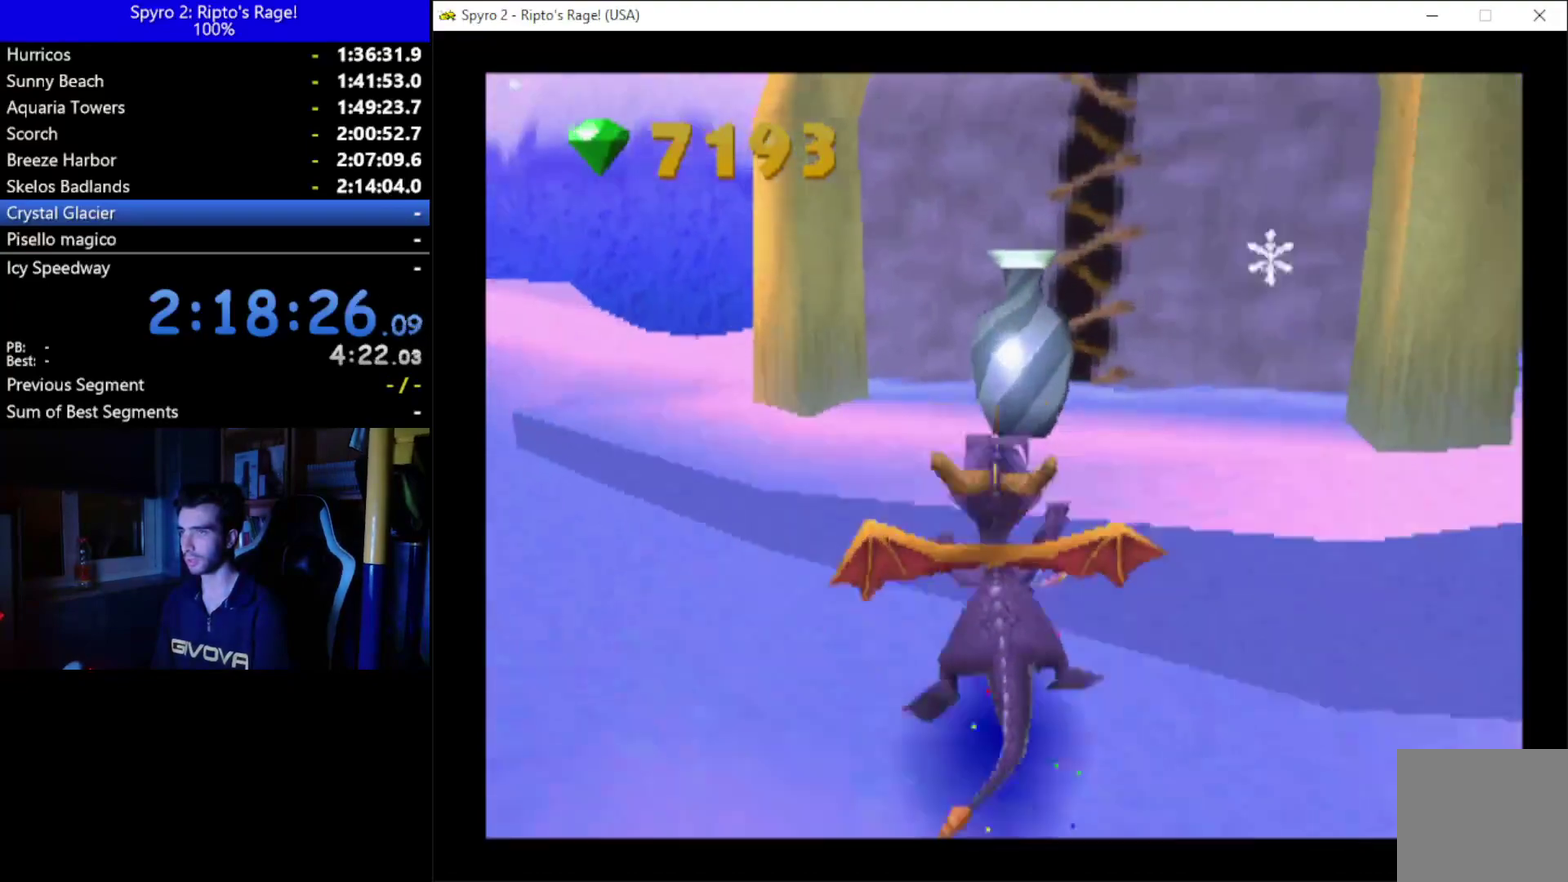
{"buttons": ["DPAD_DOWN", "DPAD_RIGHT"], "left_stick": "center", "right_stick": "center", "events": [[167, "X", "up"], [200, "DPAD_RIGHT", "down"], [267, "DPAD_DOWN", "down"]]}
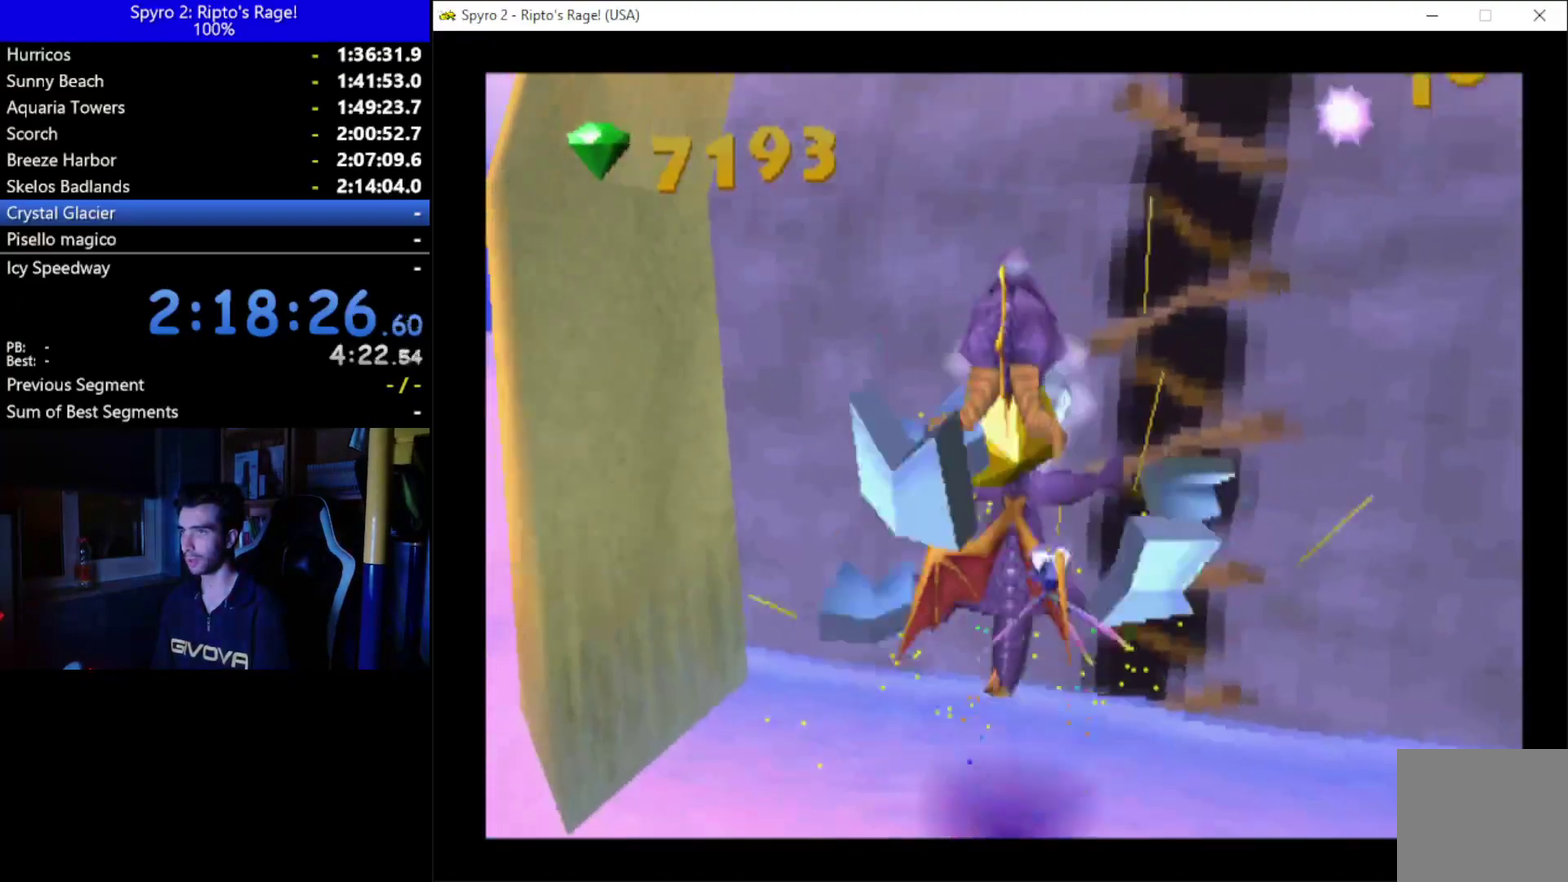
{"buttons": ["DPAD_RIGHT"], "left_stick": "center", "right_stick": "center", "events": [[467, "DPAD_DOWN", "up"]]}
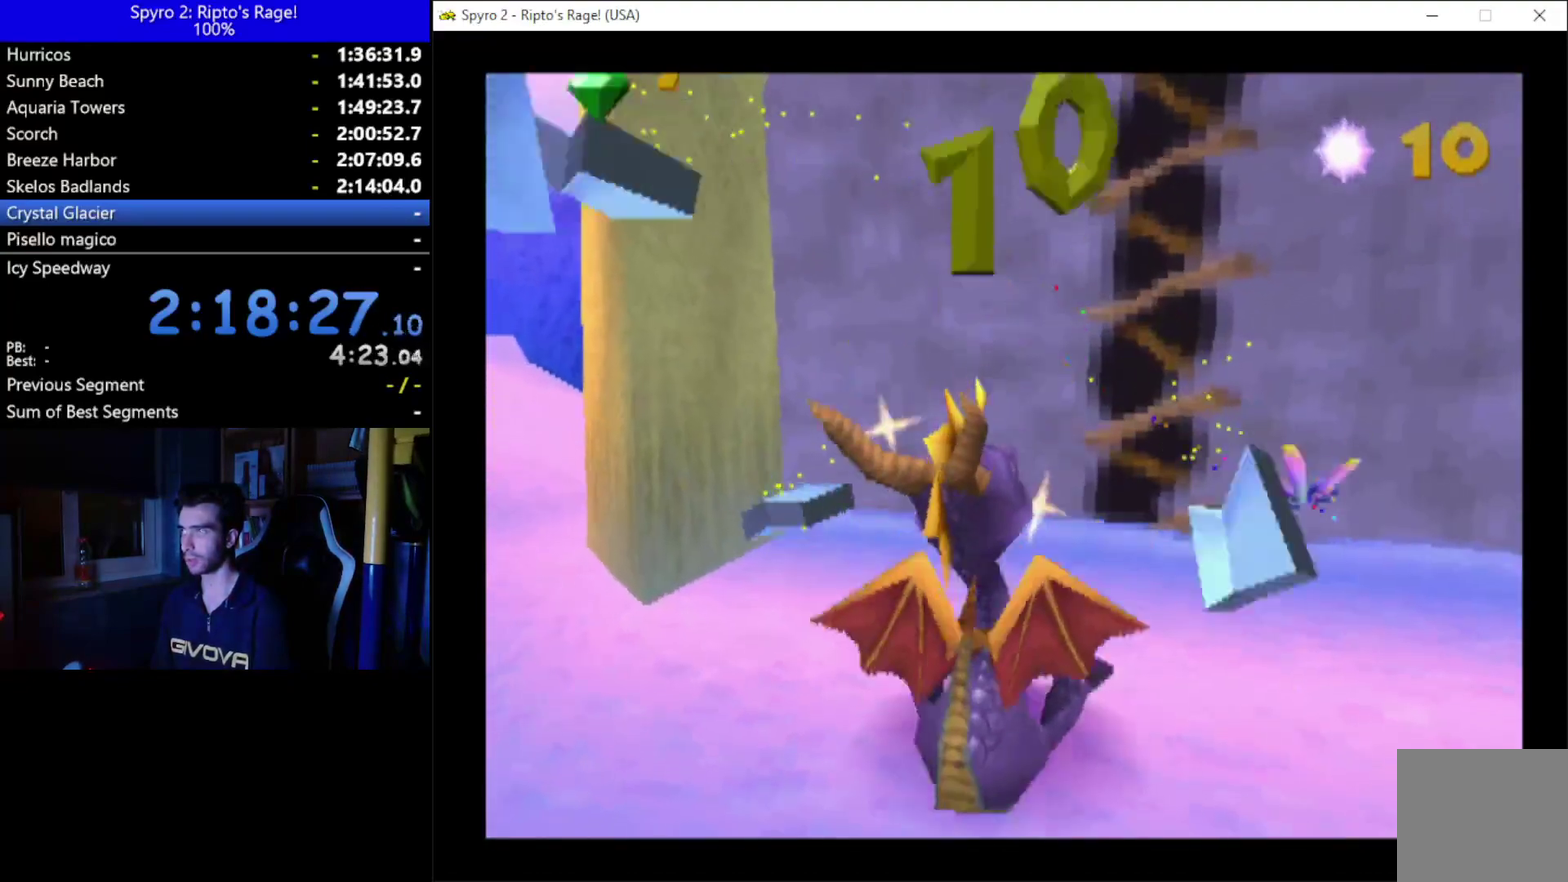
{"buttons": ["A", "DPAD_RIGHT"], "left_stick": "center", "right_stick": "center", "events": [[200, "DPAD_DOWN", "down"], [333, "DPAD_DOWN", "up"], [400, "A", "down"]]}
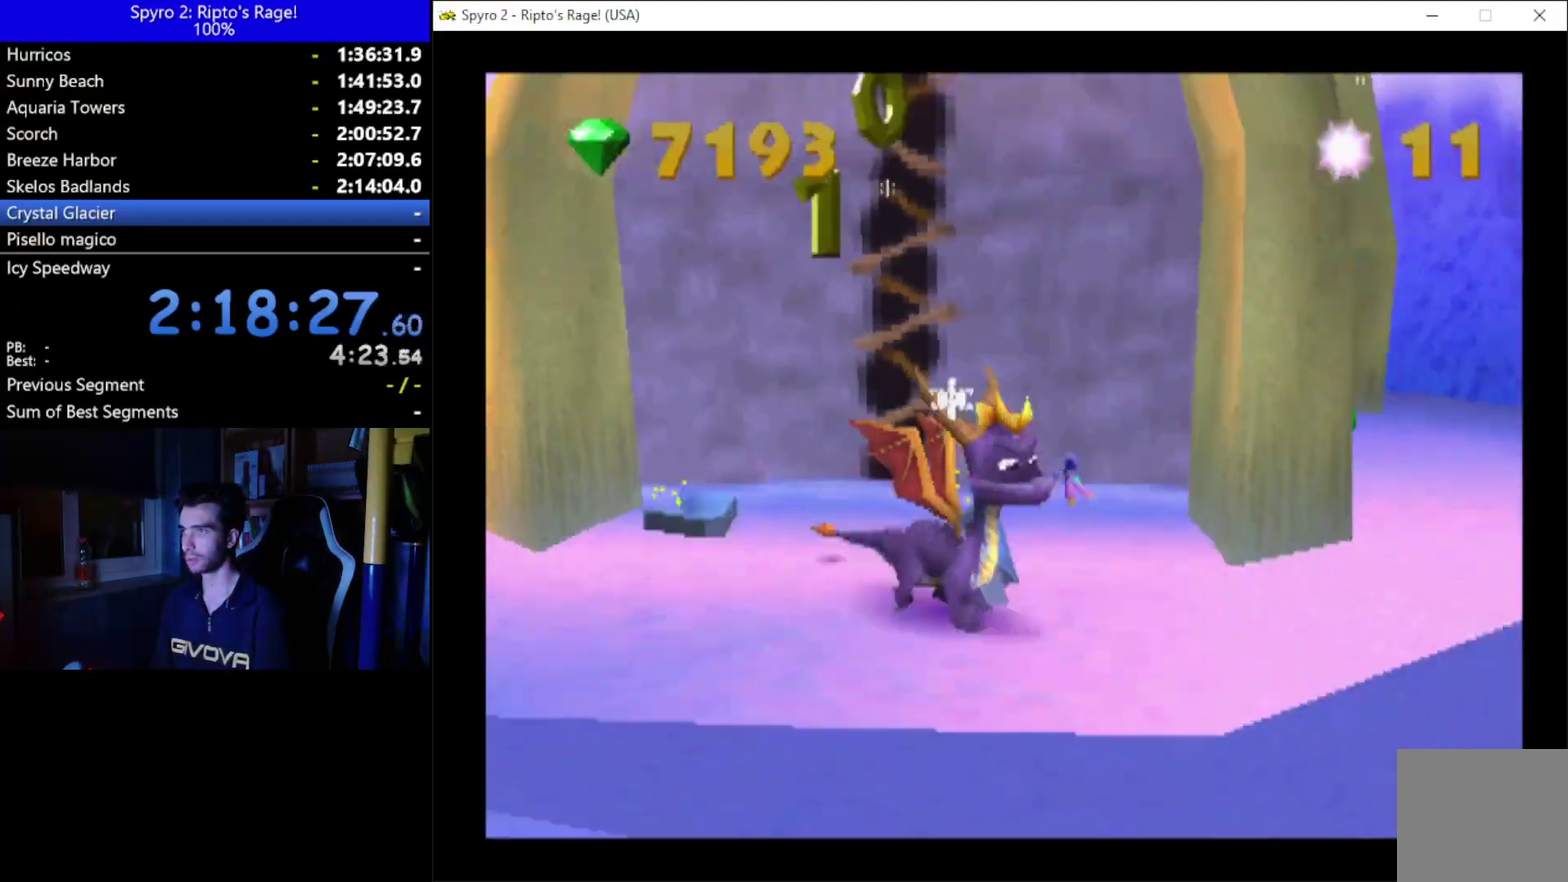
{"buttons": ["R2", "DPAD_UP"], "left_stick": "center", "right_stick": "center", "events": [[33, "A", "up"], [200, "DPAD_UP", "down"], [333, "DPAD_RIGHT", "up"], [367, "R2", "down"]]}
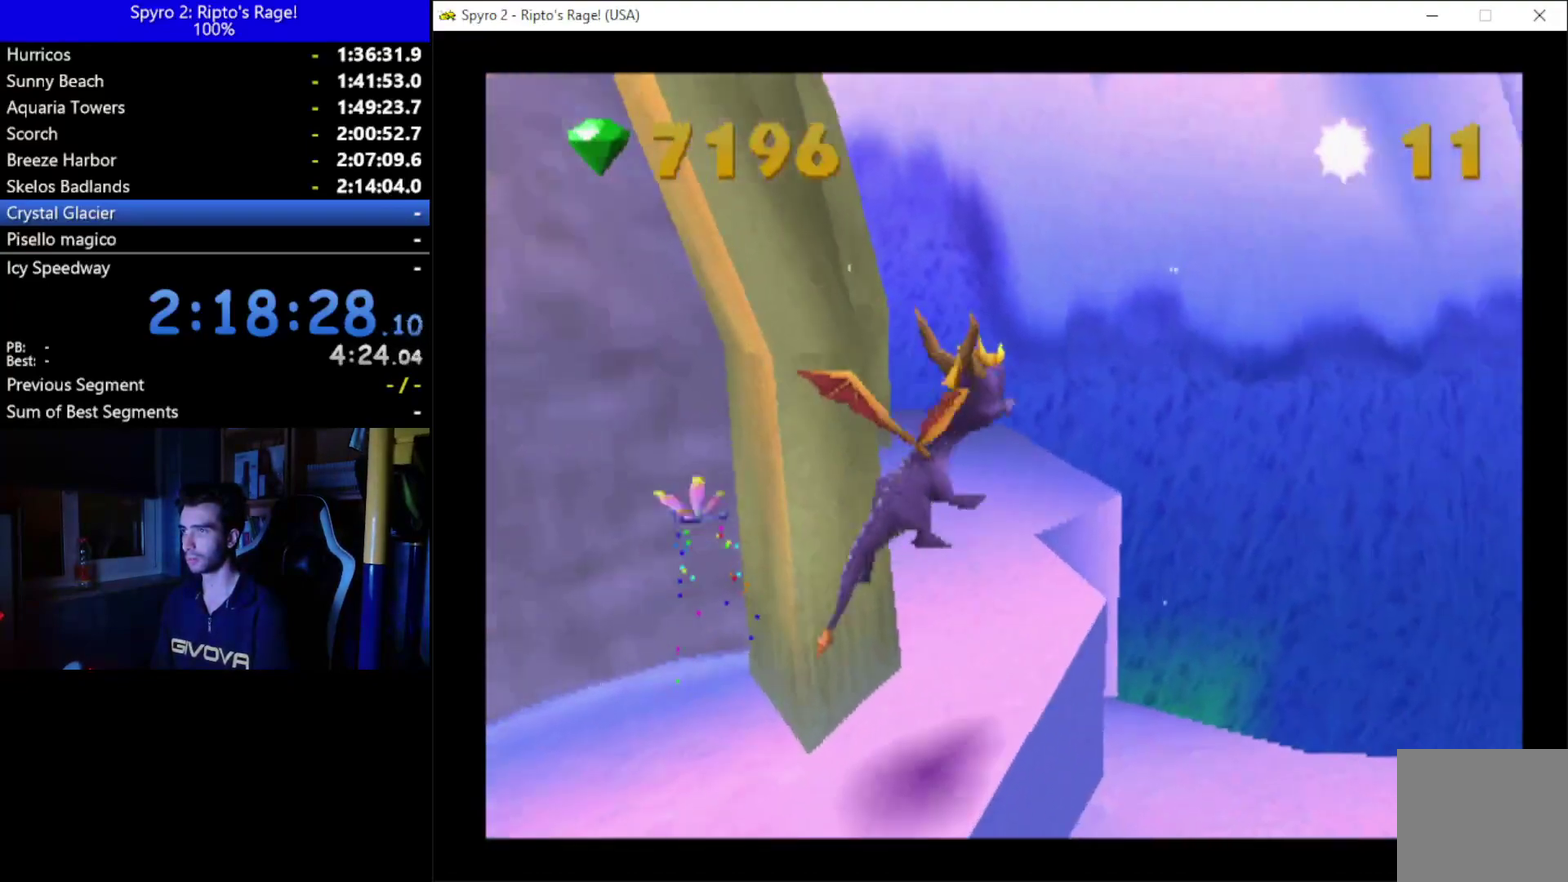
{"buttons": ["X", "DPAD_UP", "DPAD_RIGHT"], "left_stick": "center", "right_stick": "center", "events": [[133, "R2", "up"], [300, "X", "down"], [367, "DPAD_RIGHT", "down"]]}
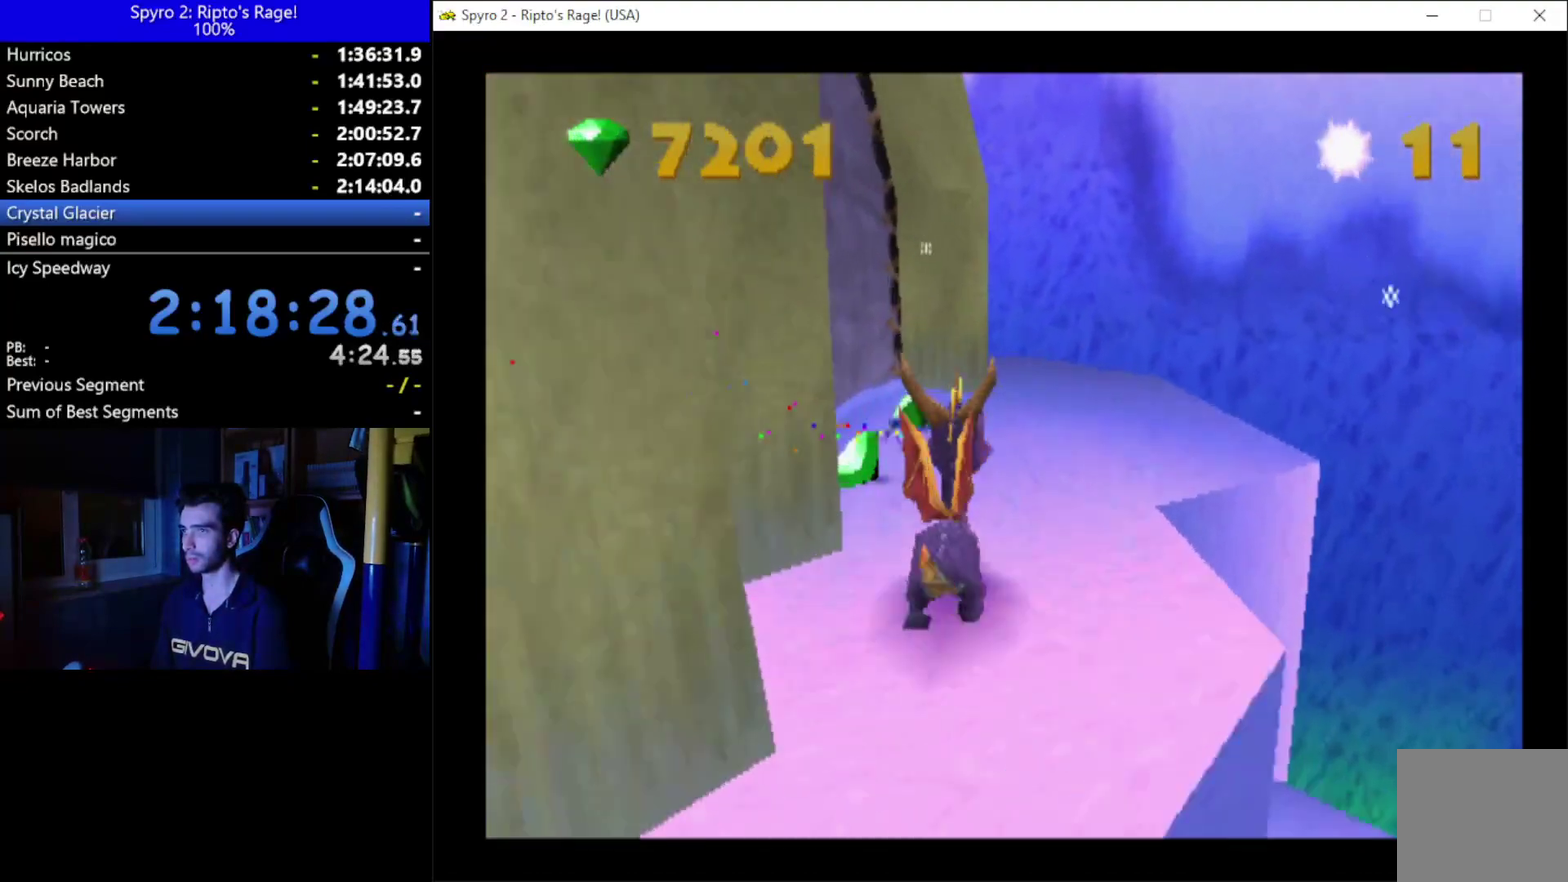
{"buttons": ["DPAD_UP", "DPAD_LEFT"], "left_stick": "center", "right_stick": "center", "events": [[33, "DPAD_RIGHT", "up"], [333, "DPAD_LEFT", "down"], [333, "X", "up"]]}
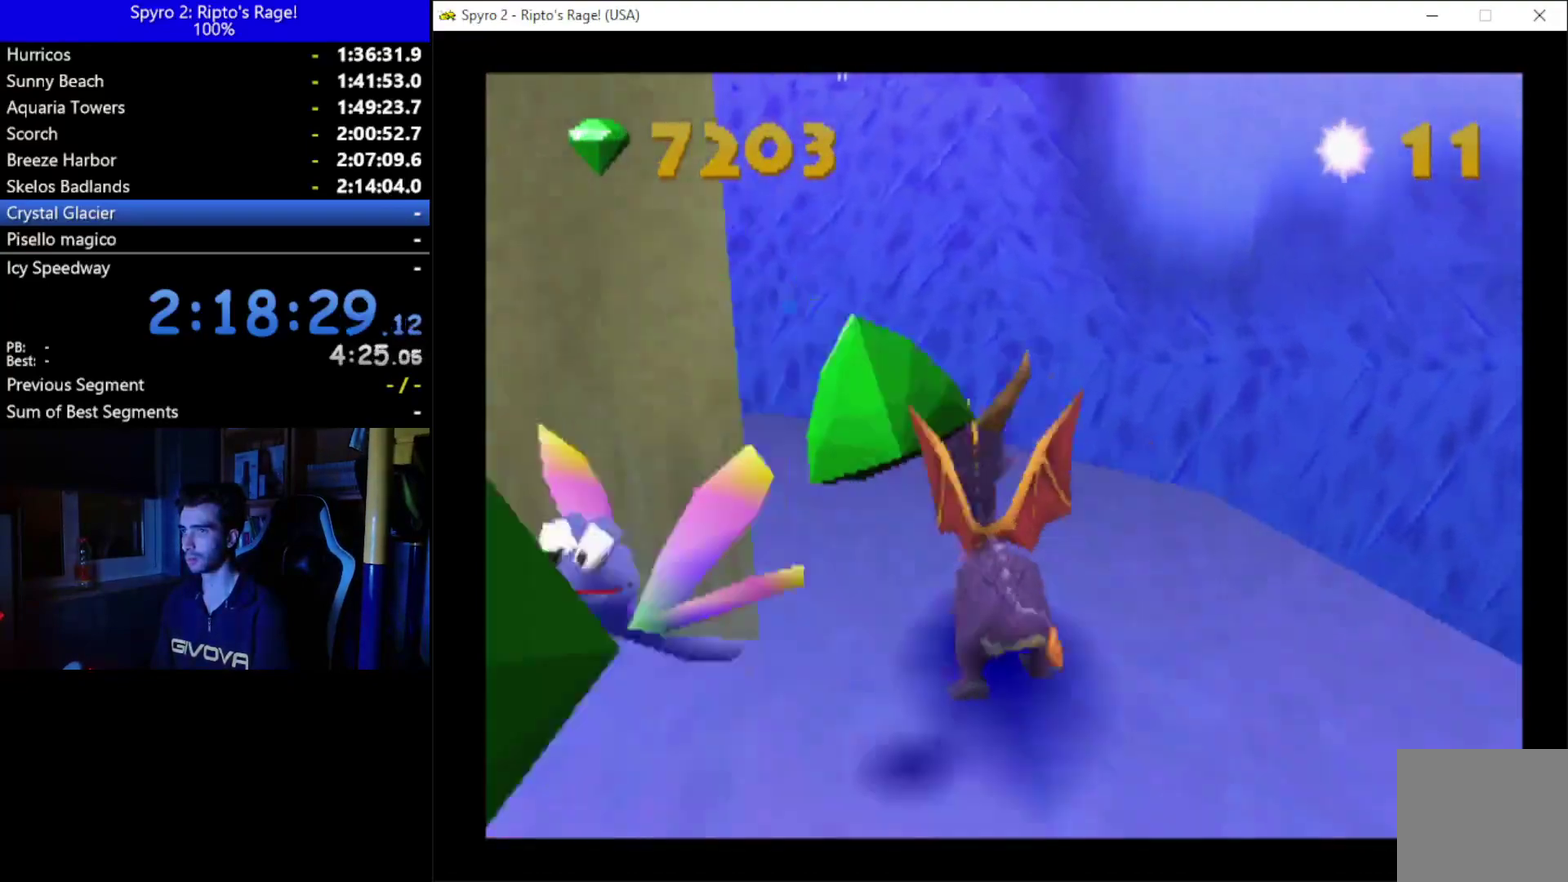
{"buttons": ["R2", "DPAD_UP"], "left_stick": "center", "right_stick": "center", "events": [[100, "L2", "down"], [100, "R2", "down"], [267, "L2", "up"], [367, "DPAD_LEFT", "up"]]}